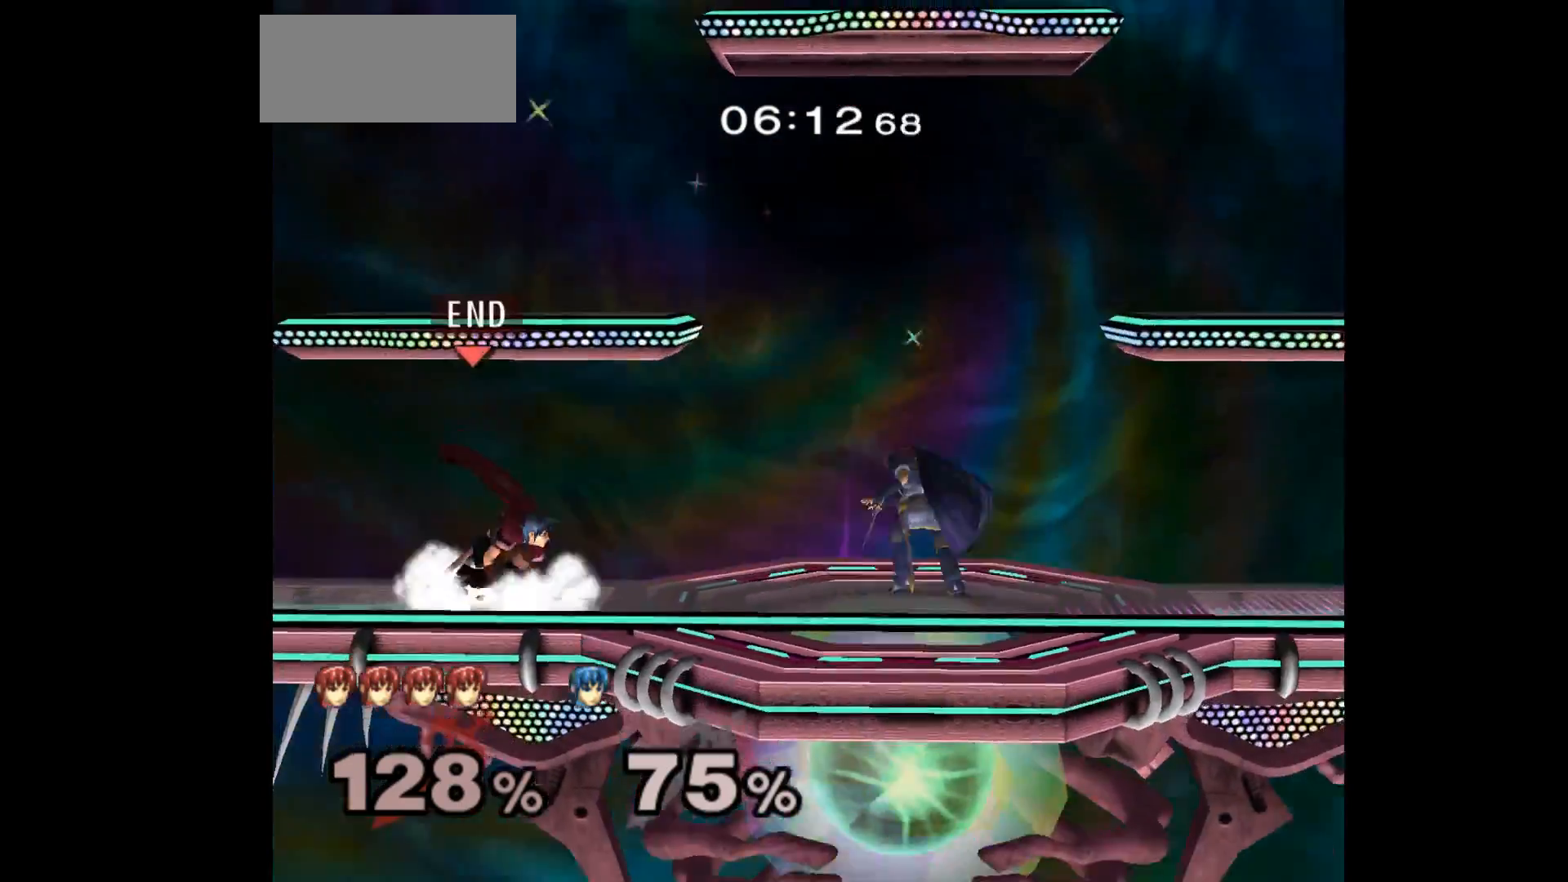
Gameplay with a controller (Nintendo layout); each line is a JSON object with the inputs held at the frame after it (dt_ms = milliseconds from this image to that frame). "events" lists button and stick changes between this image and that frame as [ms after this image, input, new state], when the widget could be followed in between. Not read: L3 R3 START right_stick.
{"dt_ms": 500, "buttons": [], "left_stick": "up", "events": [[33, "left_stick", "center"], [450, "left_stick", "up"], [483, "L1", "up"]]}
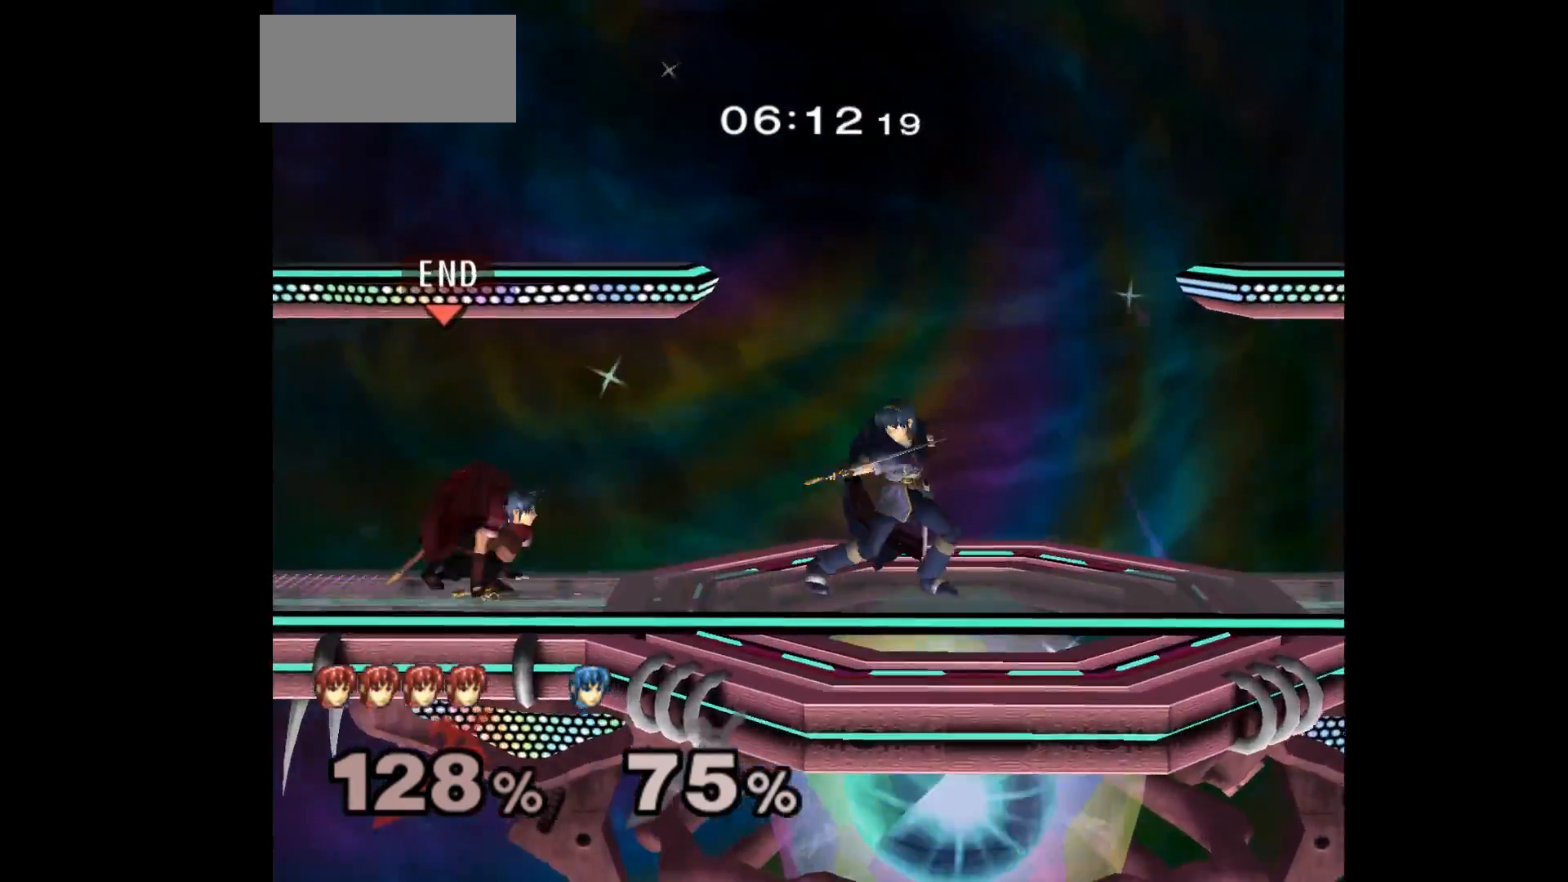
{"dt_ms": 500, "buttons": [], "left_stick": "right", "events": [[33, "left_stick", "right"], [100, "A", "down"], [100, "left_stick", "down"], [150, "A", "up"], [150, "left_stick", "center"], [333, "left_stick", "right"]]}
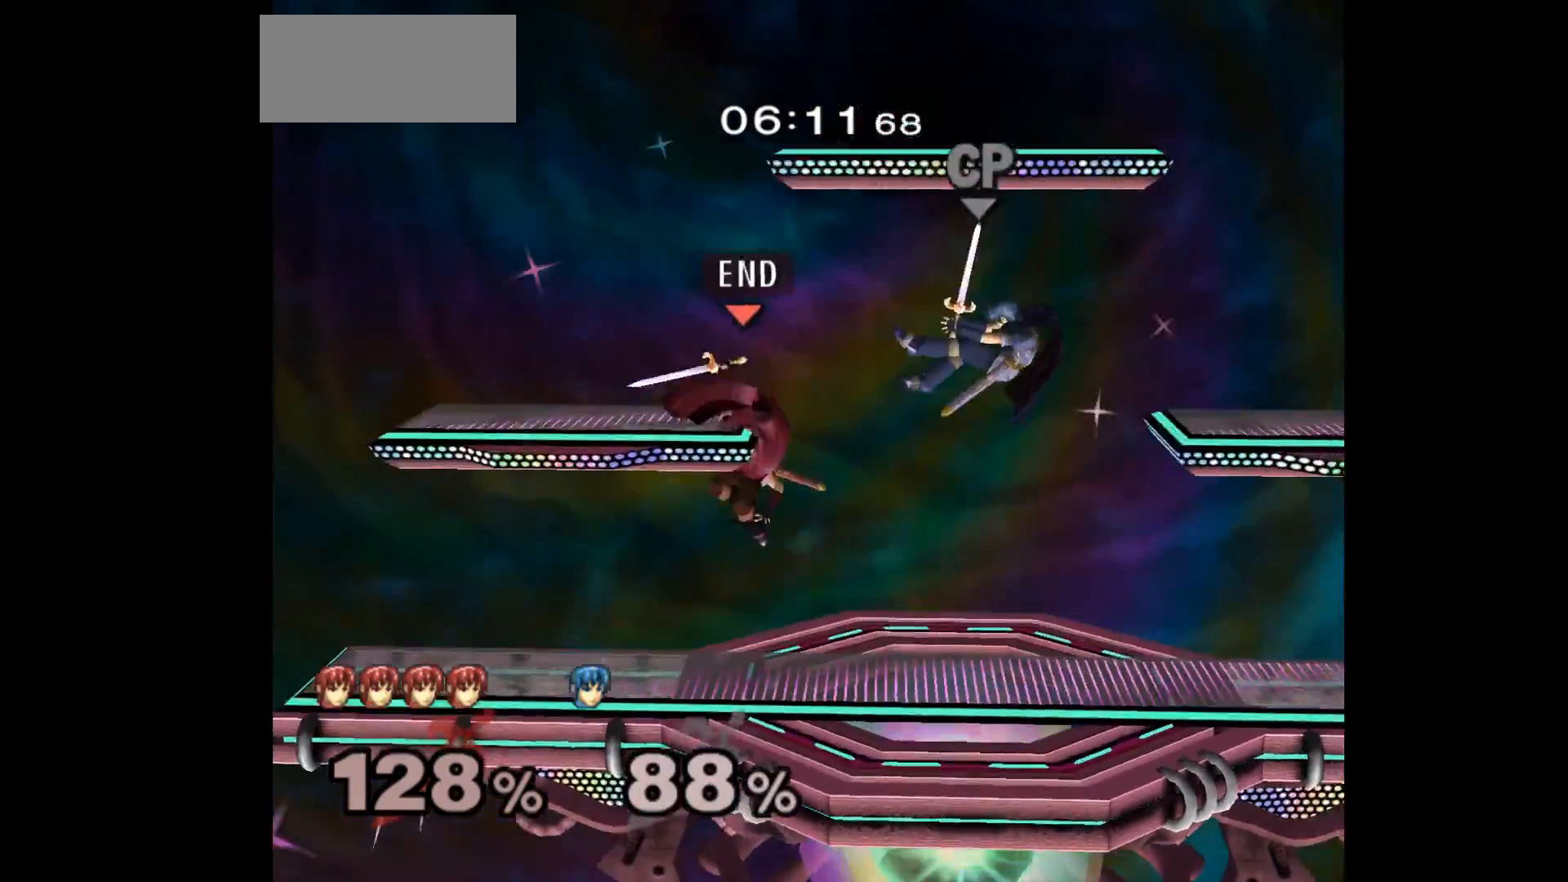
{"dt_ms": 500, "buttons": [], "left_stick": "right", "events": [[33, "left_stick", "down"], [100, "Z", "down"], [117, "left_stick", "down-right"], [233, "Z", "up"], [333, "left_stick", "right"]]}
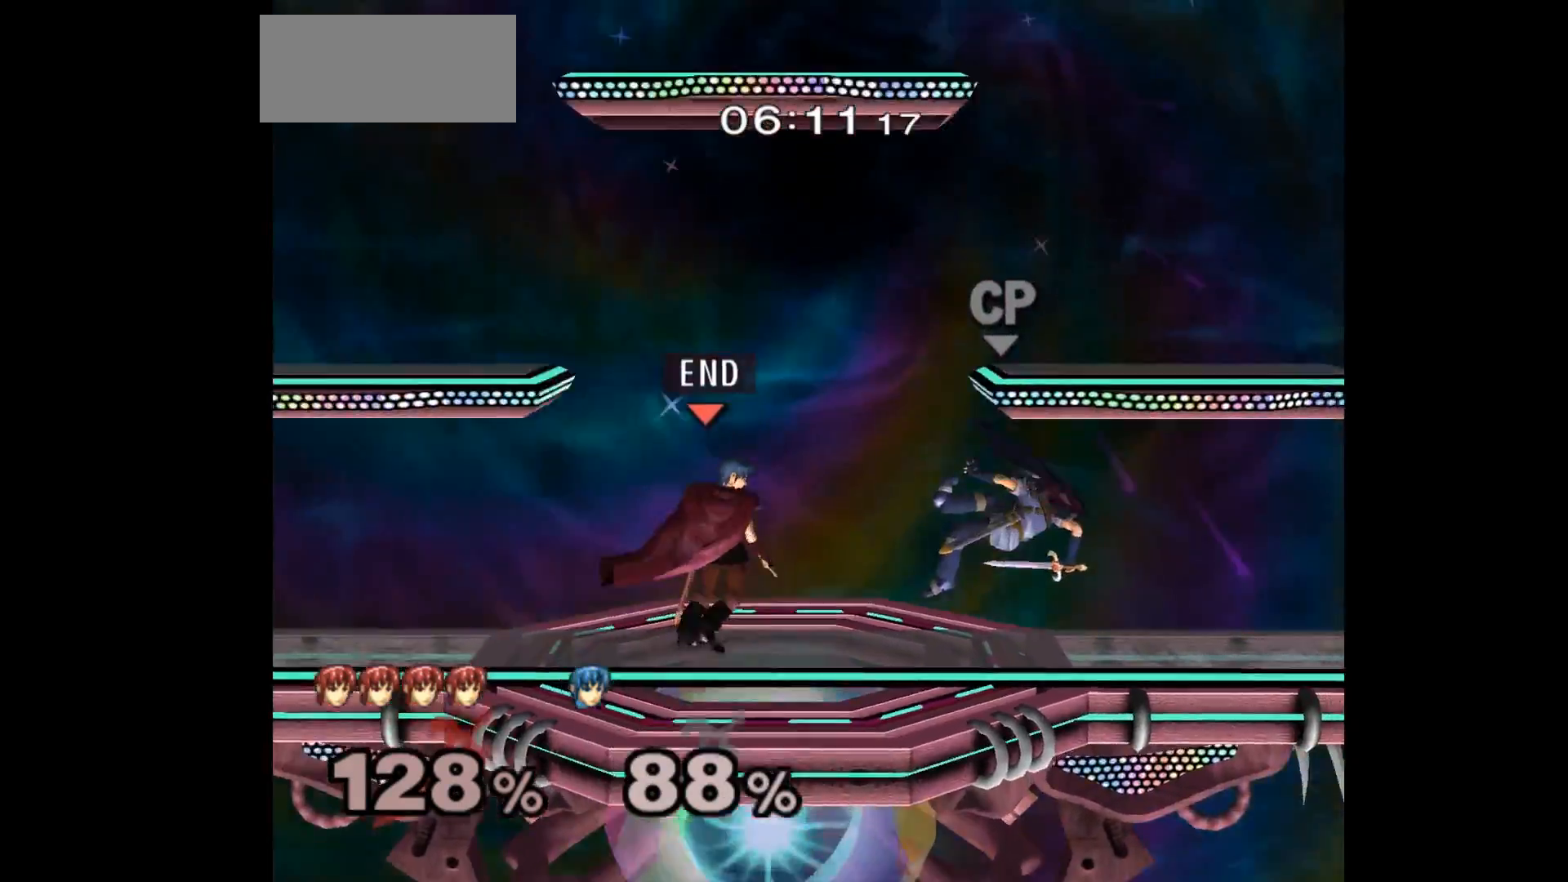
{"dt_ms": 500, "buttons": [], "left_stick": "center", "events": [[67, "A", "down"], [150, "A", "up"], [233, "left_stick", "center"]]}
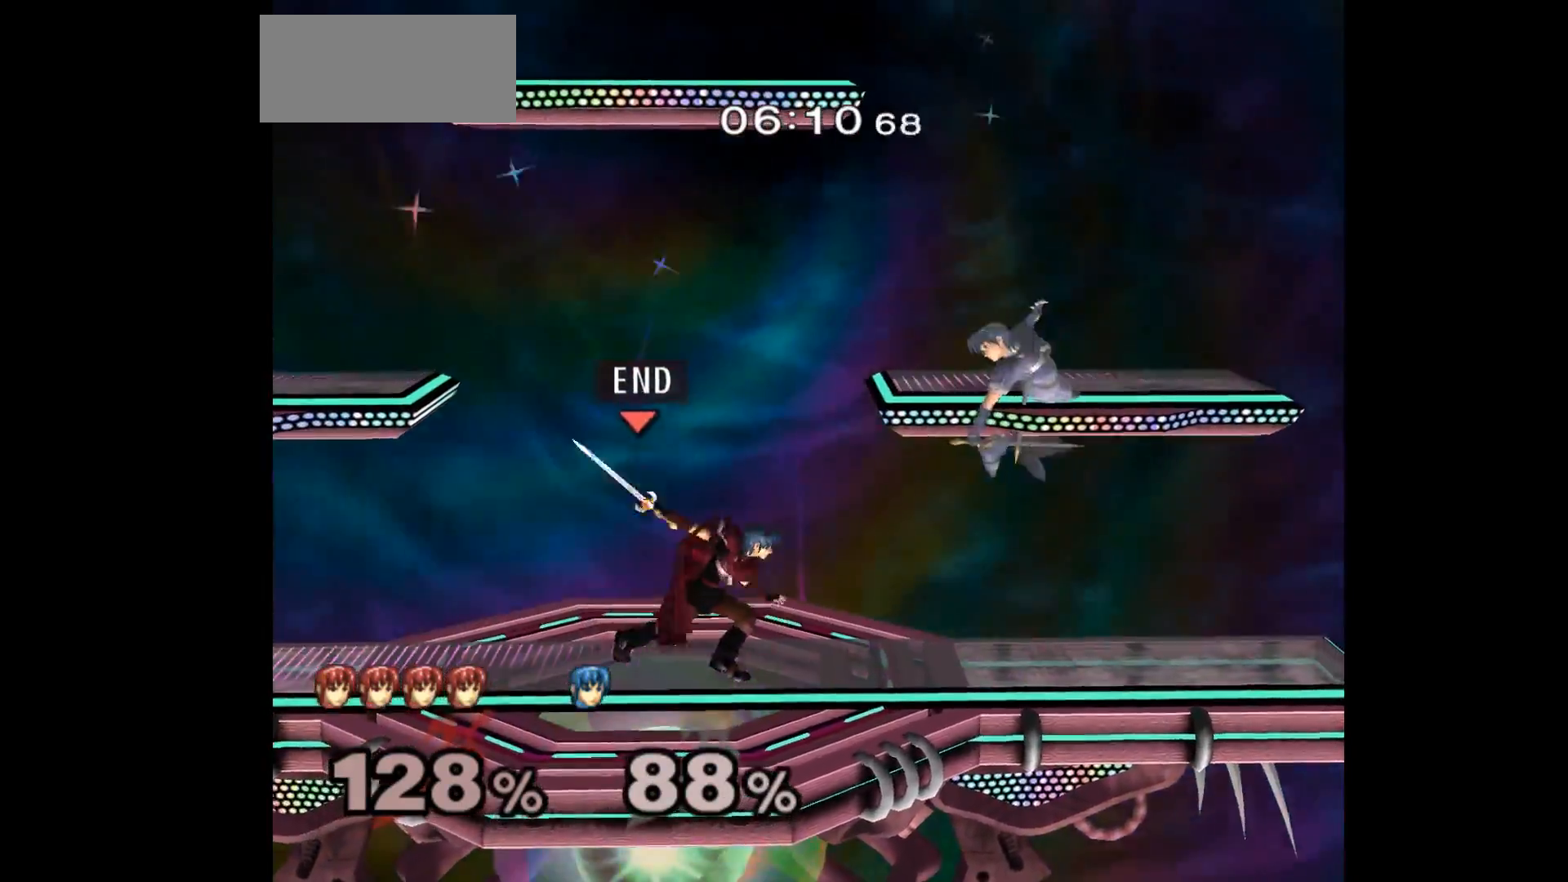
{"dt_ms": 500, "buttons": [], "left_stick": "right", "events": [[150, "left_stick", "up"], [200, "left_stick", "down-right"], [250, "left_stick", "down"], [433, "left_stick", "right"]]}
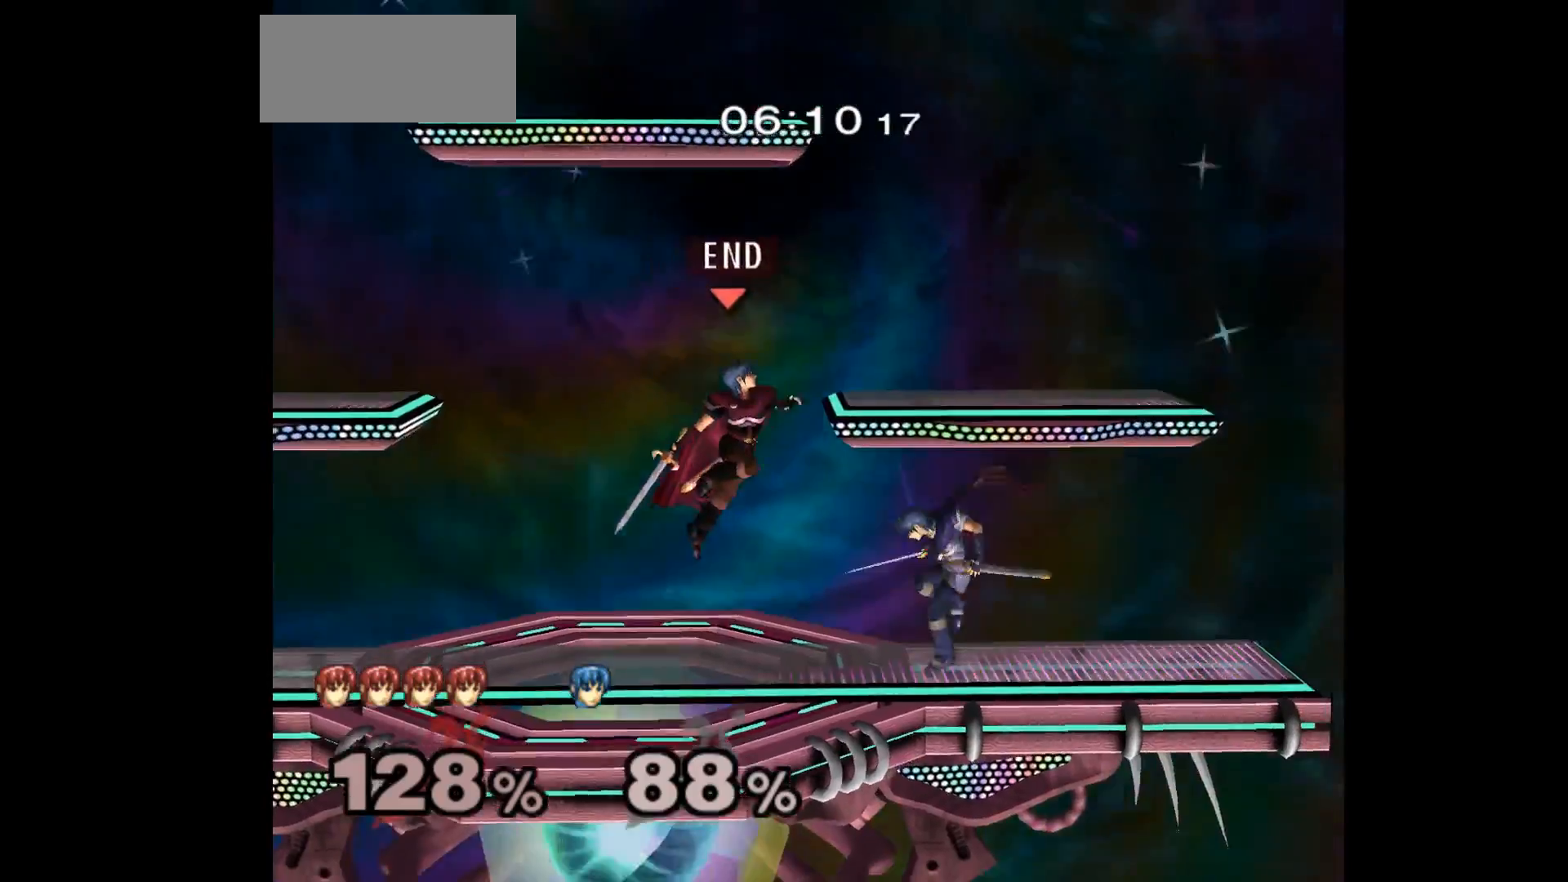
{"dt_ms": 1000, "buttons": [], "left_stick": "center"}
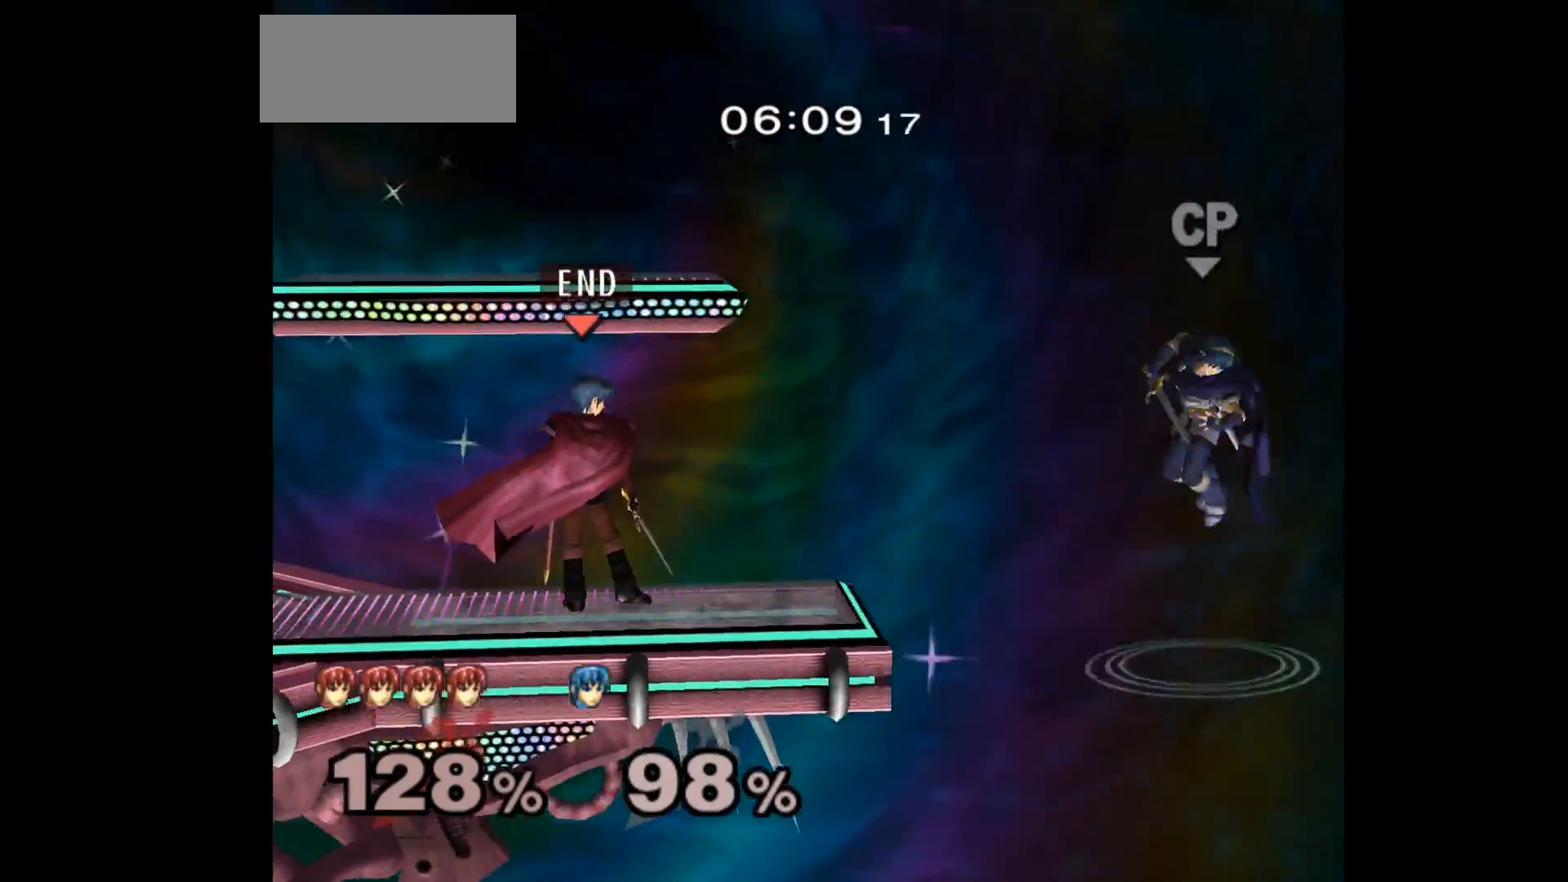
{"dt_ms": 500, "buttons": [], "left_stick": "center", "events": [[367, "A", "down"], [467, "A", "up"]]}
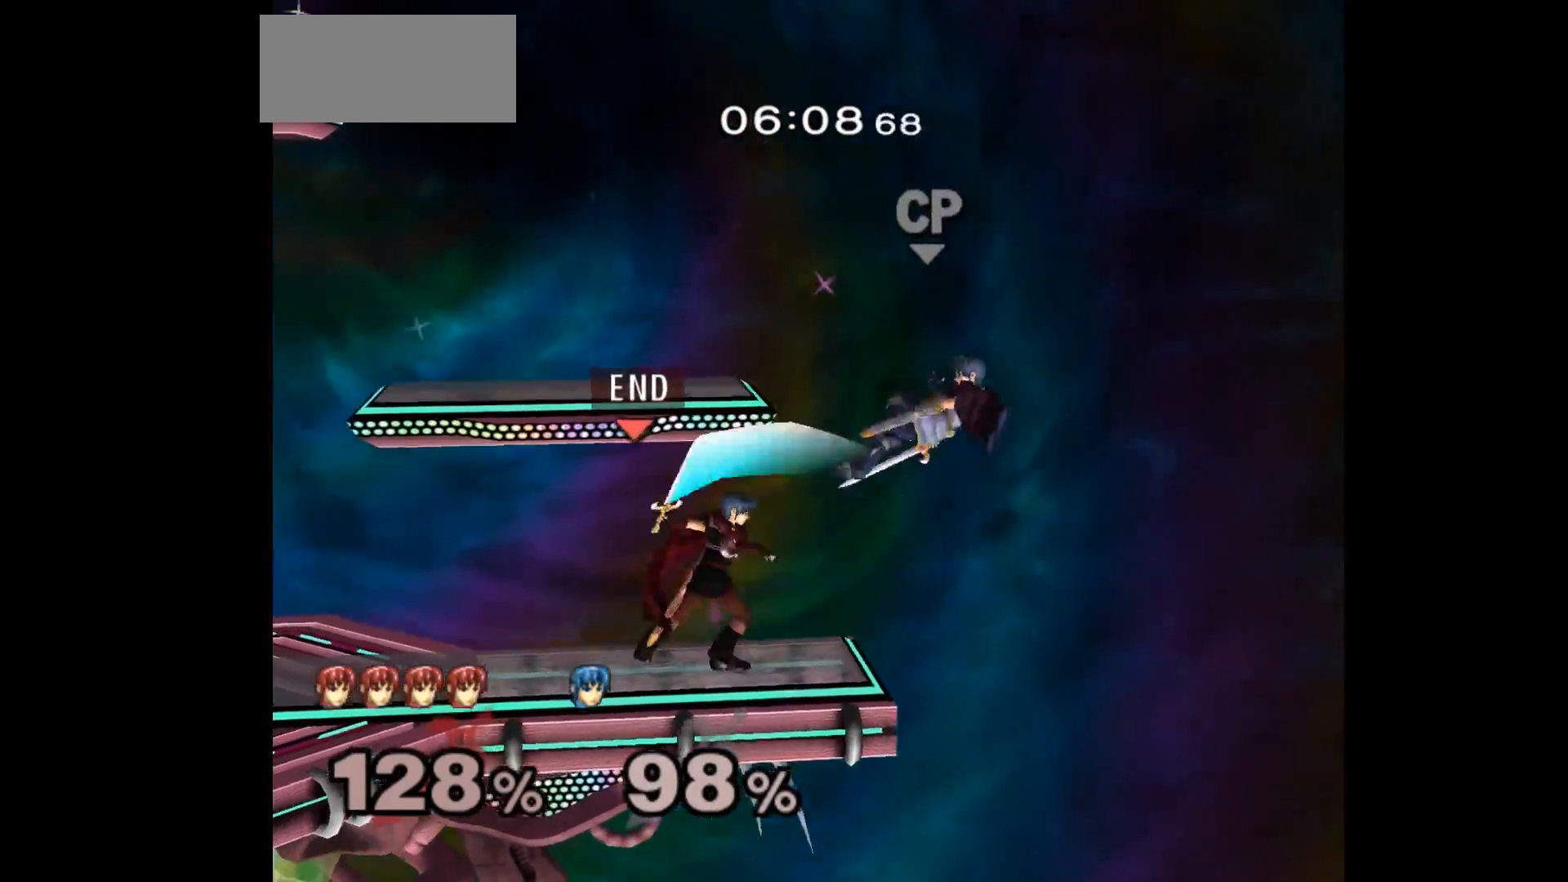
{"dt_ms": 500, "buttons": [], "left_stick": "center"}
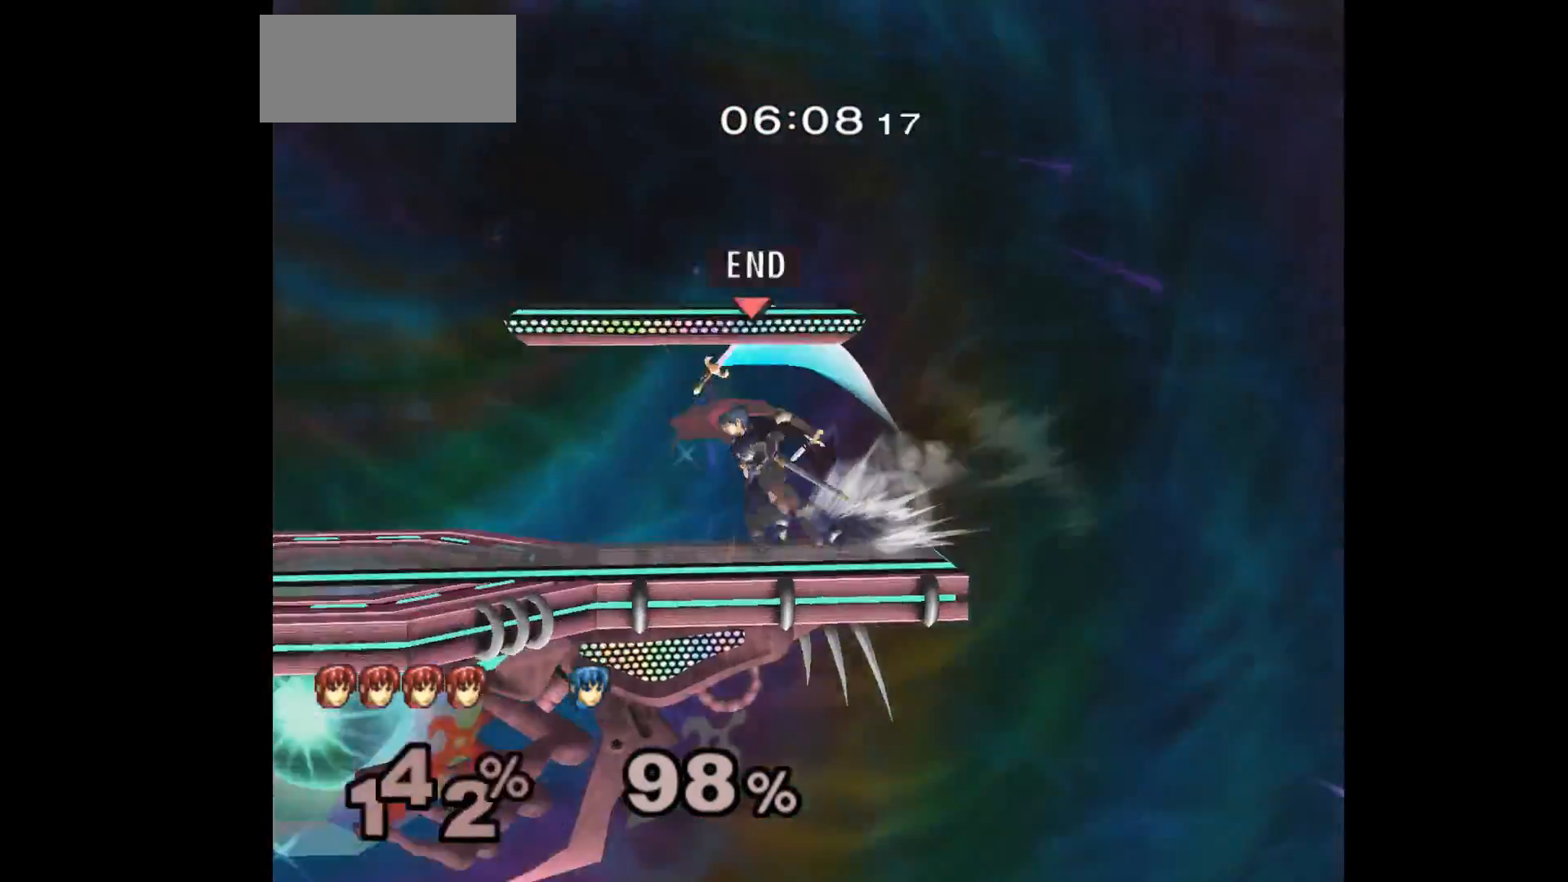
{"dt_ms": 500, "buttons": [], "left_stick": "right", "events": [[33, "left_stick", "down"], [167, "L1", "down"], [217, "Y", "down"], [233, "Y", "up"], [317, "left_stick", "right"], [400, "L1", "up"]]}
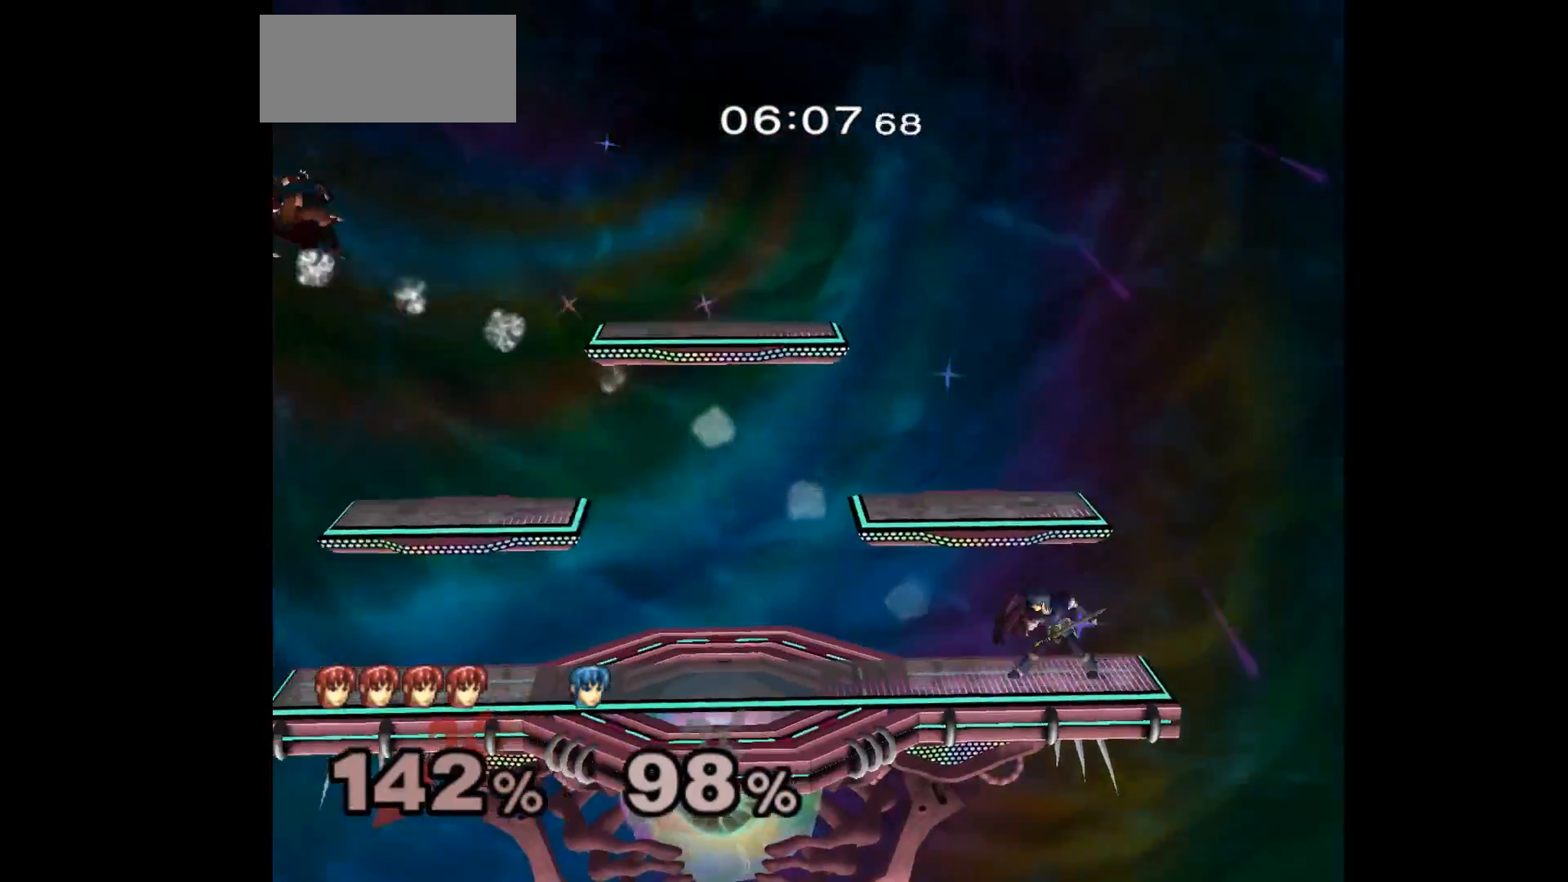
{"dt_ms": 500, "buttons": [], "left_stick": "down-right", "events": [[300, "left_stick", "up-right"], [433, "left_stick", "down-right"]]}
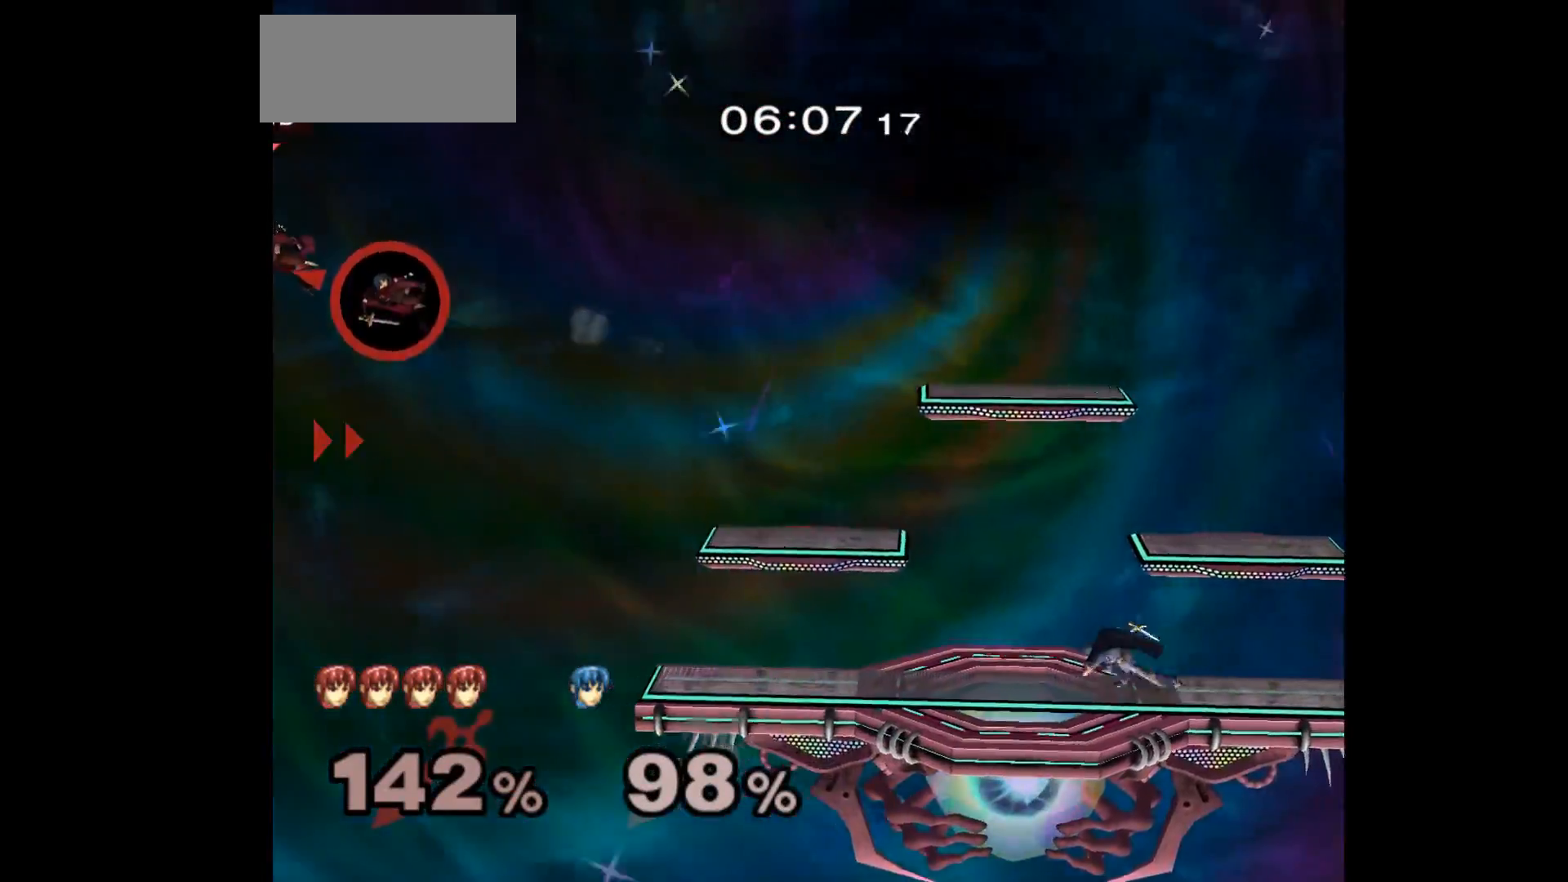
{"dt_ms": 500, "buttons": [], "left_stick": "right", "events": [[50, "left_stick", "up-right"], [167, "left_stick", "down-right"], [250, "left_stick", "up-right"], [367, "left_stick", "right"]]}
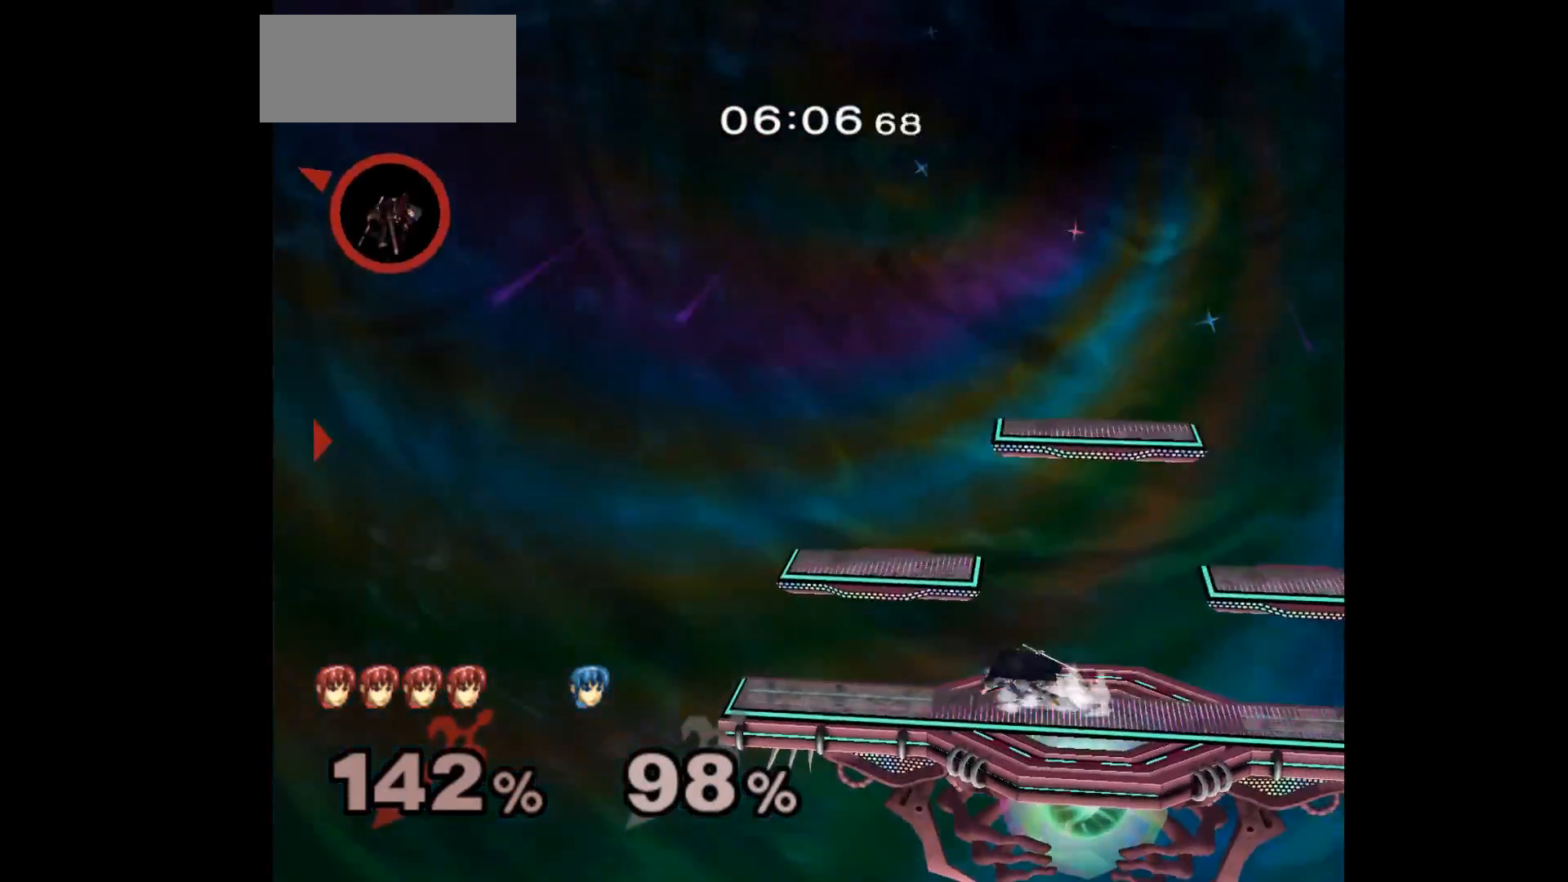
{"dt_ms": 500, "buttons": [], "left_stick": "right", "events": []}
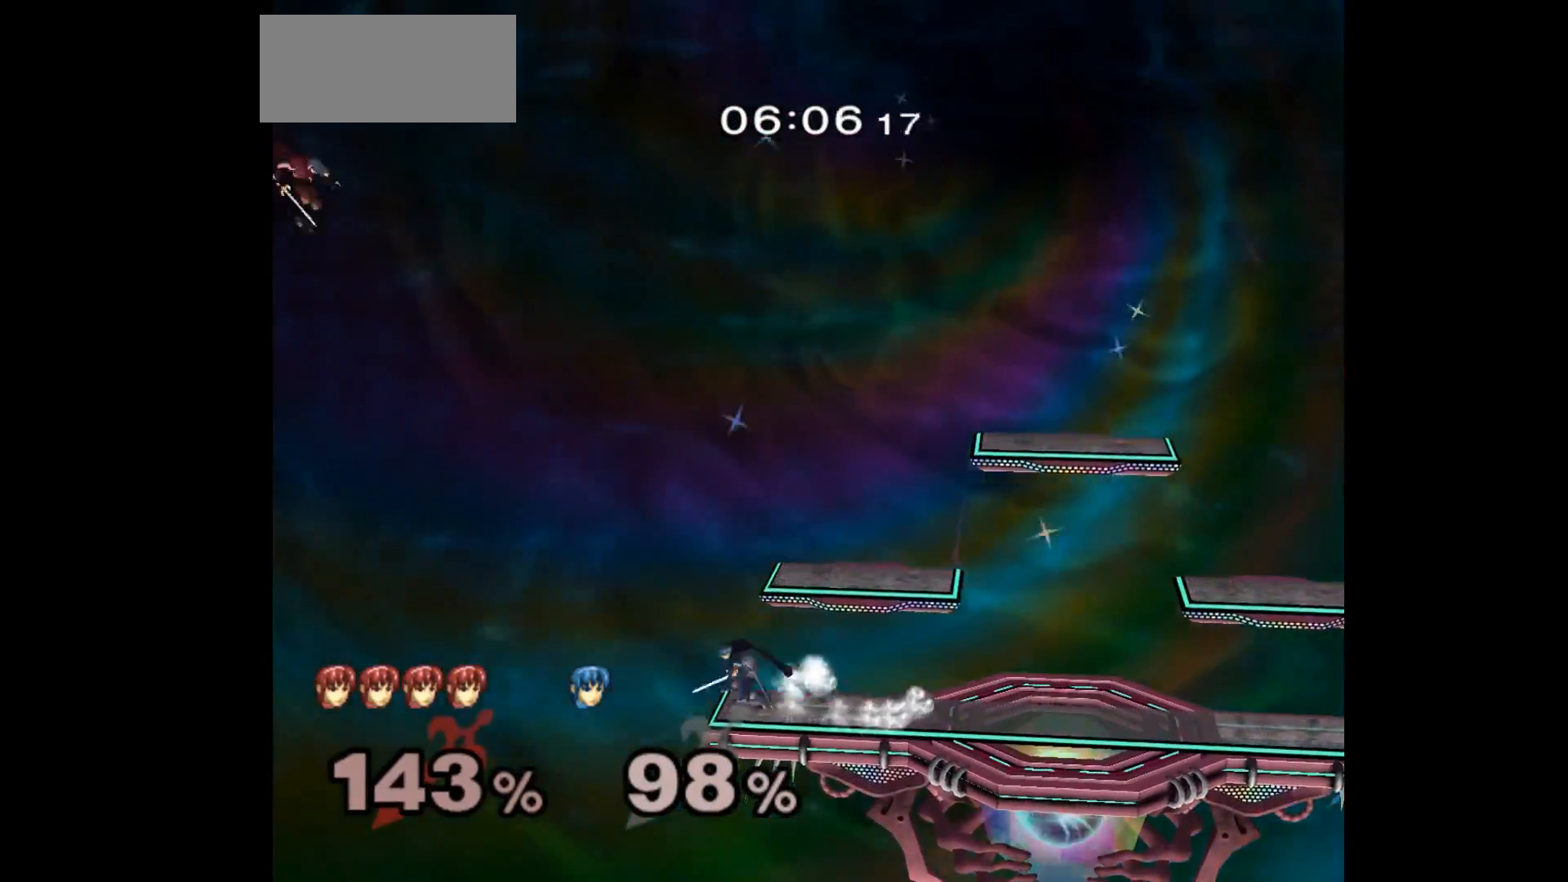
{"dt_ms": 500, "buttons": [], "left_stick": "right", "events": [[367, "B", "down"], [467, "B", "up"]]}
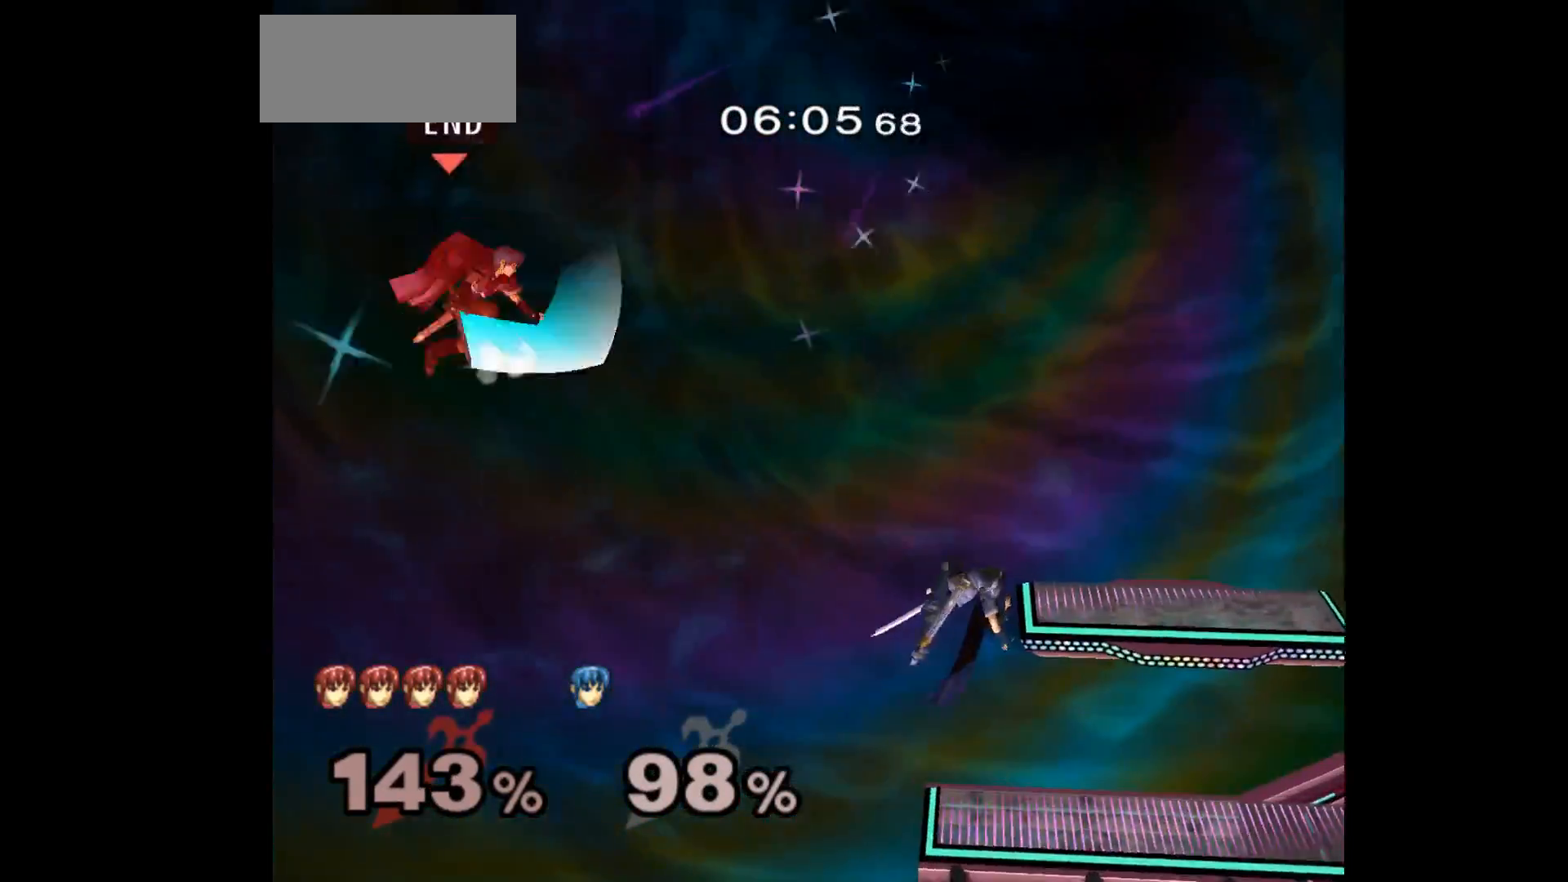
{"dt_ms": 500, "buttons": [], "left_stick": "left", "events": [[150, "left_stick", "center"], [400, "left_stick", "left"]]}
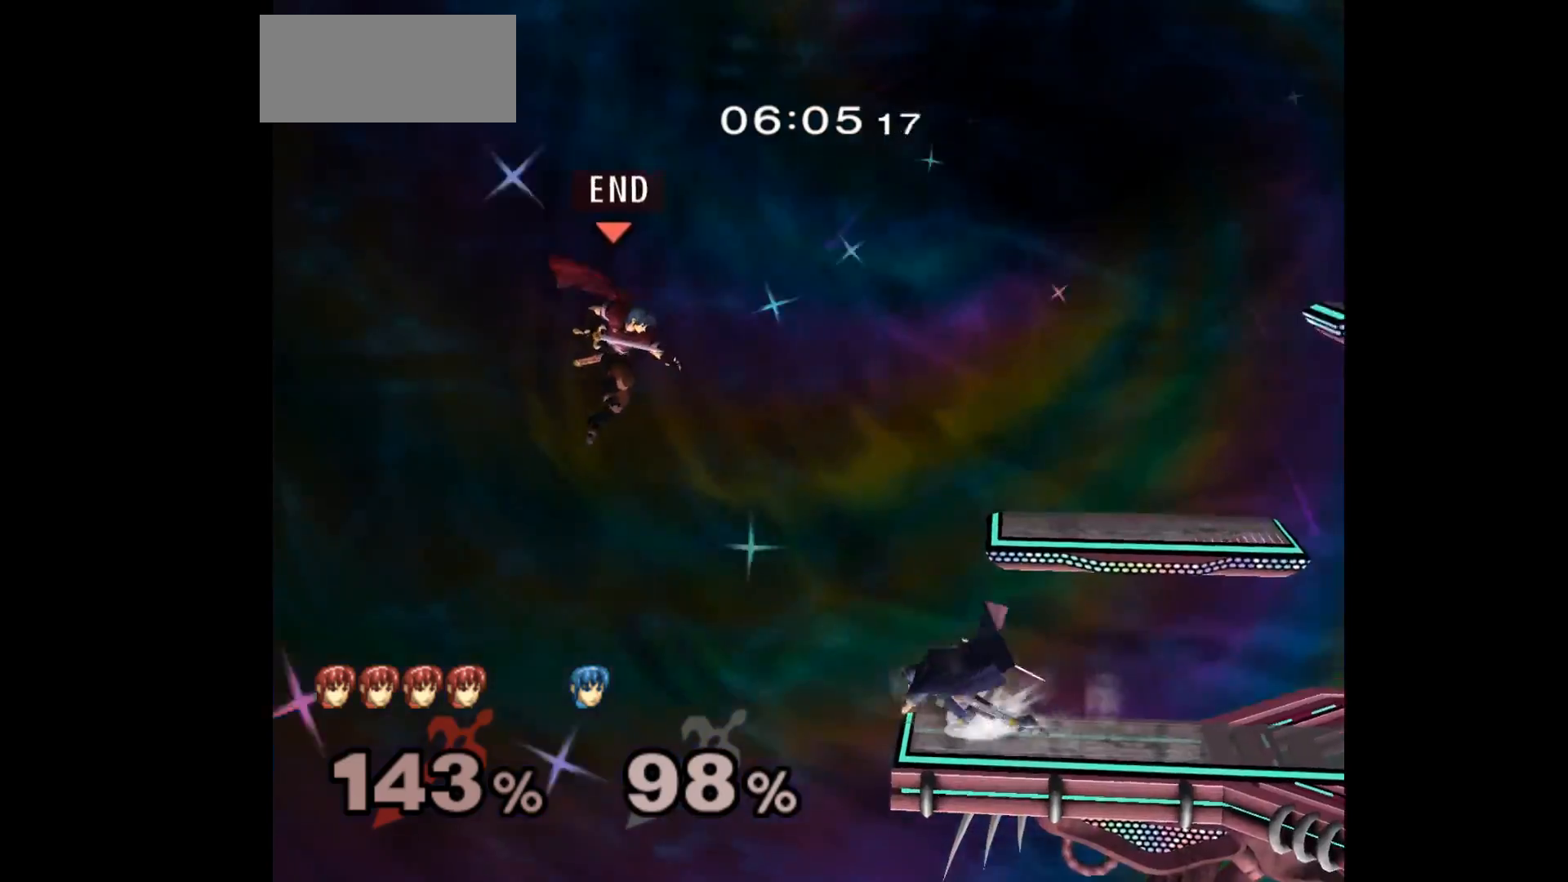
{"dt_ms": 500, "buttons": [], "left_stick": "right", "events": [[217, "left_stick", "right"]]}
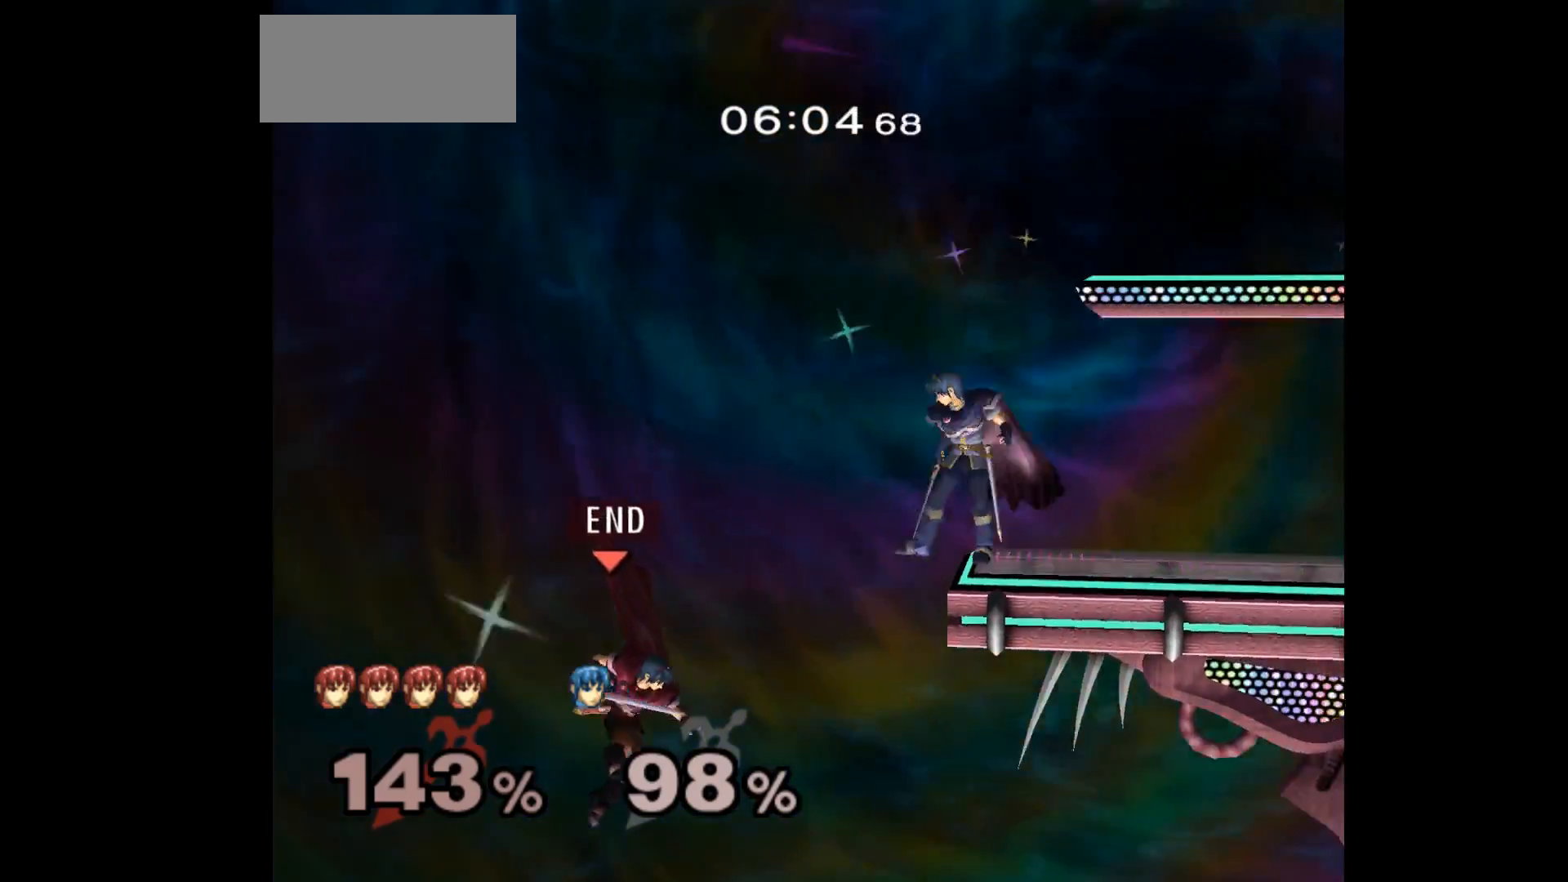
{"dt_ms": 500, "buttons": [], "left_stick": "up-left", "events": [[233, "left_stick", "up-right"], [300, "B", "down"], [383, "B", "up"], [500, "left_stick", "up-left"]]}
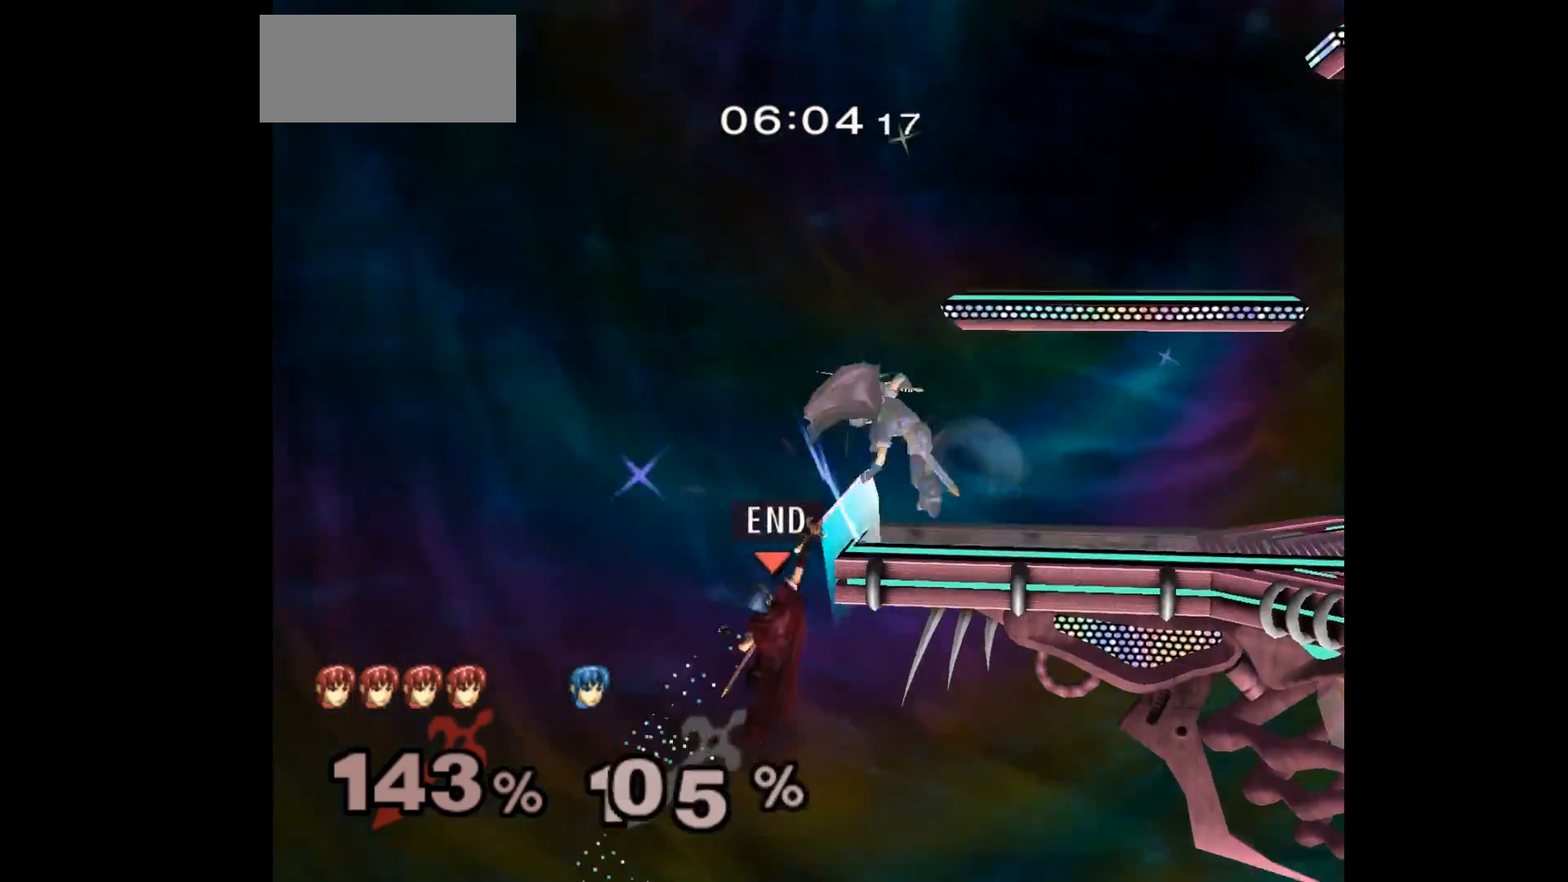
{"dt_ms": 500, "buttons": [], "left_stick": "up-right", "events": [[33, "left_stick", "left"], [200, "left_stick", "center"], [433, "left_stick", "down-left"], [500, "left_stick", "up-right"]]}
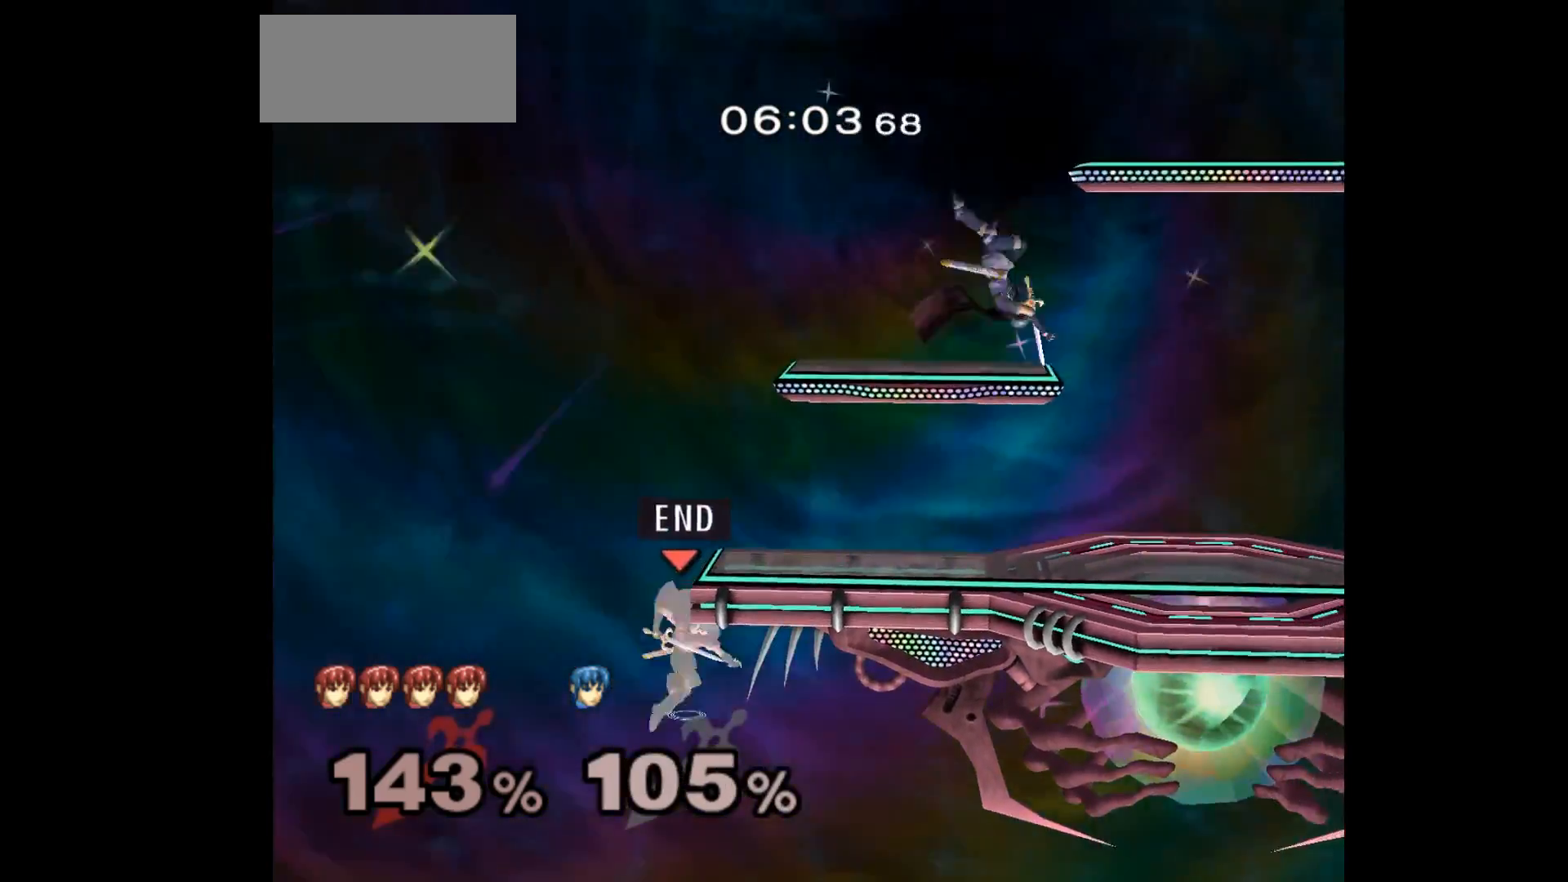
{"dt_ms": 500, "buttons": [], "left_stick": "up", "events": [[283, "L1", "down"], [283, "left_stick", "down-right"], [433, "L1", "up"], [467, "left_stick", "up"]]}
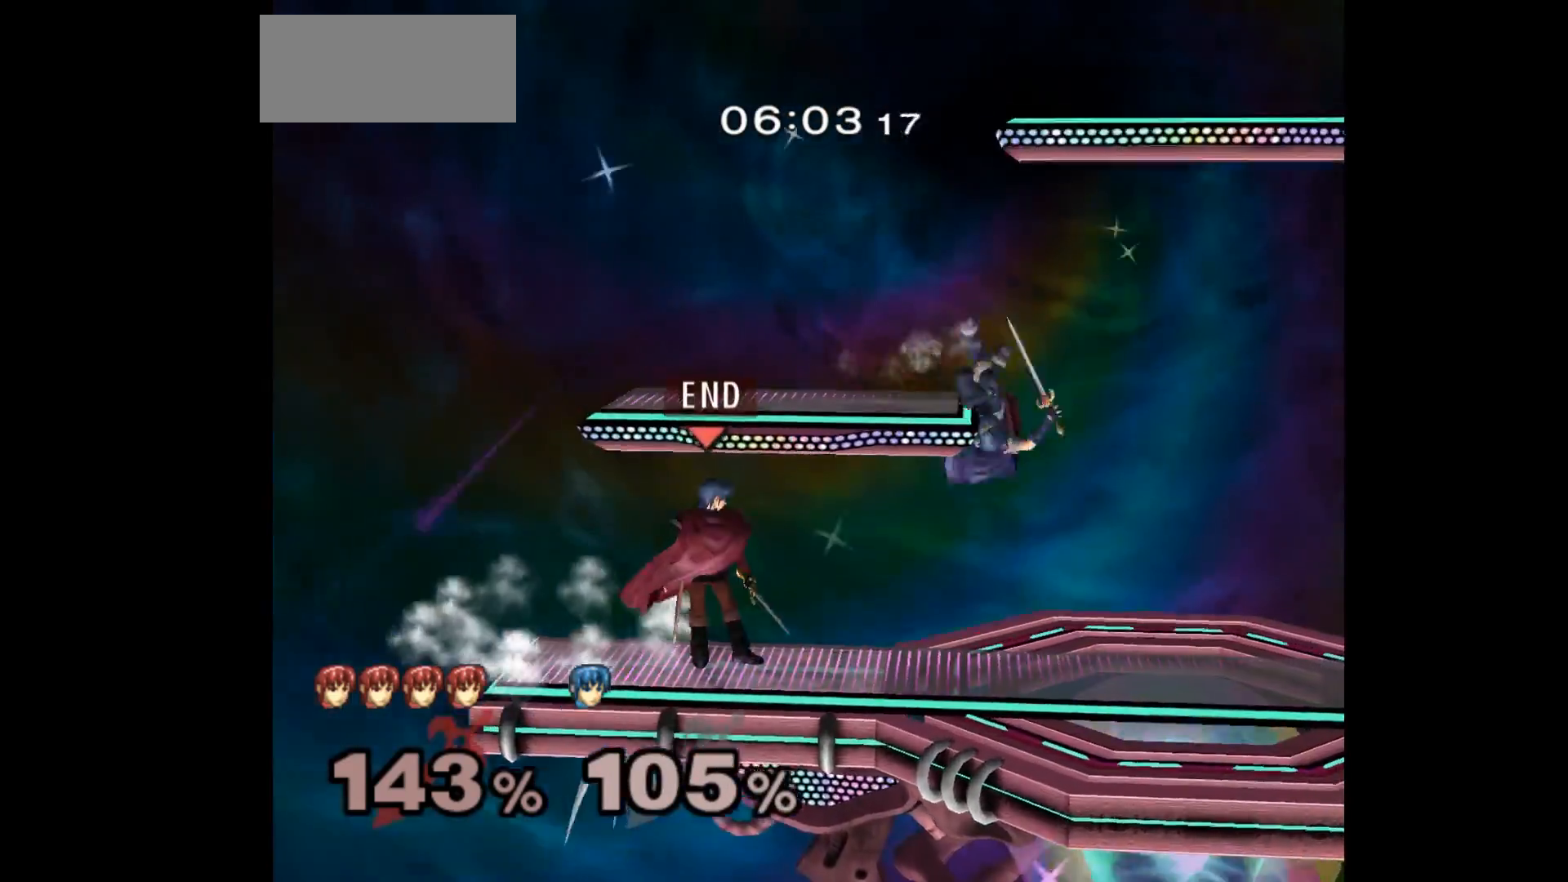
{"dt_ms": 500, "buttons": [], "left_stick": "center", "events": [[50, "A", "down"], [117, "A", "up"], [283, "left_stick", "center"]]}
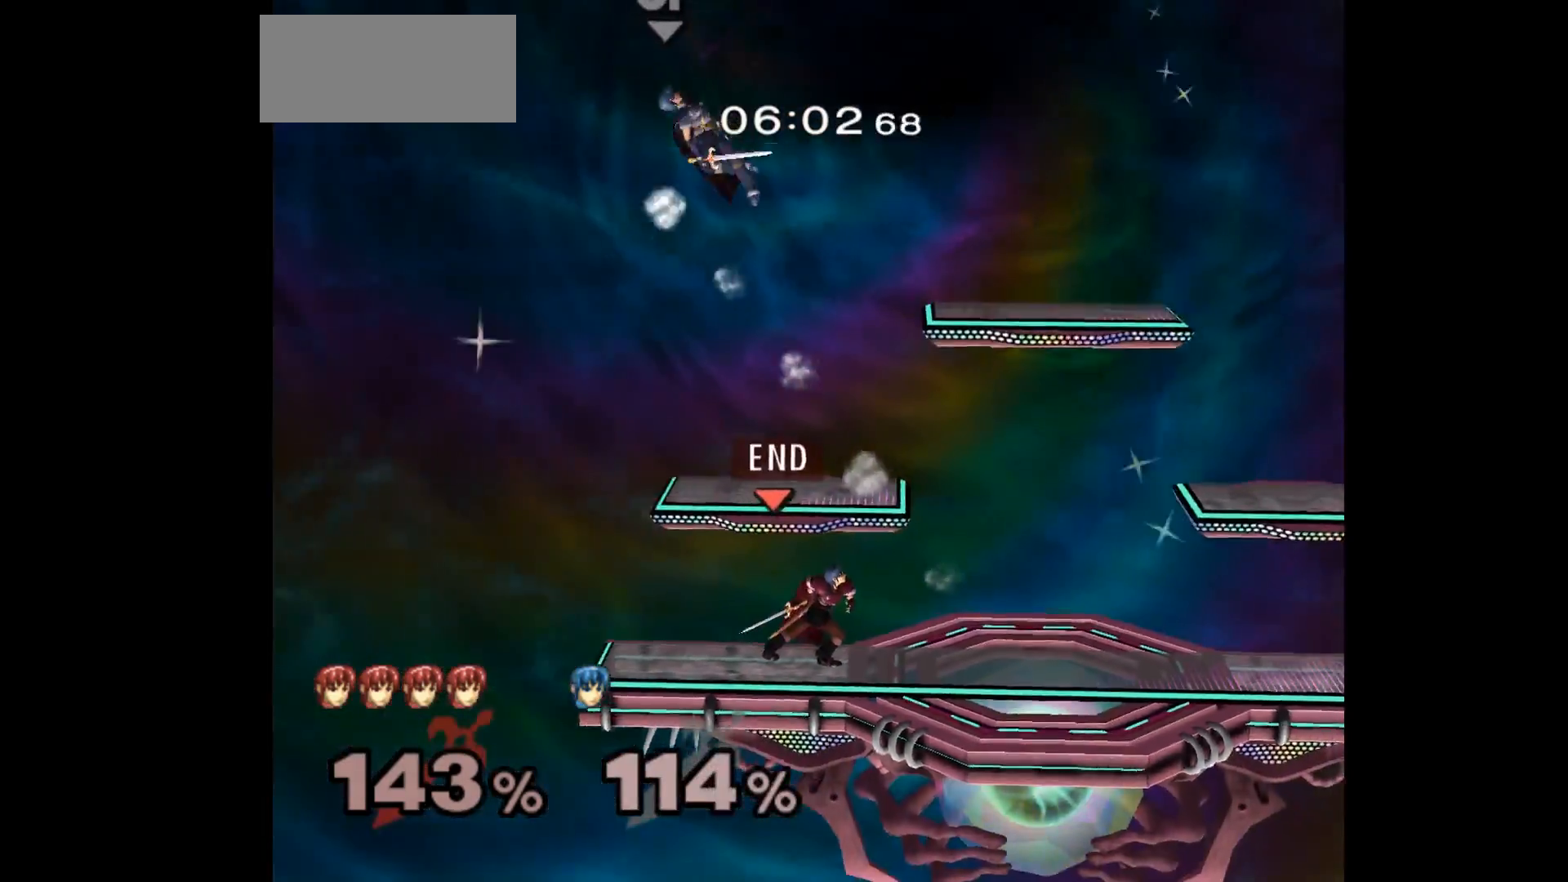
{"dt_ms": 500, "buttons": [], "left_stick": "down-left", "events": [[267, "left_stick", "up-left"], [350, "left_stick", "down-left"]]}
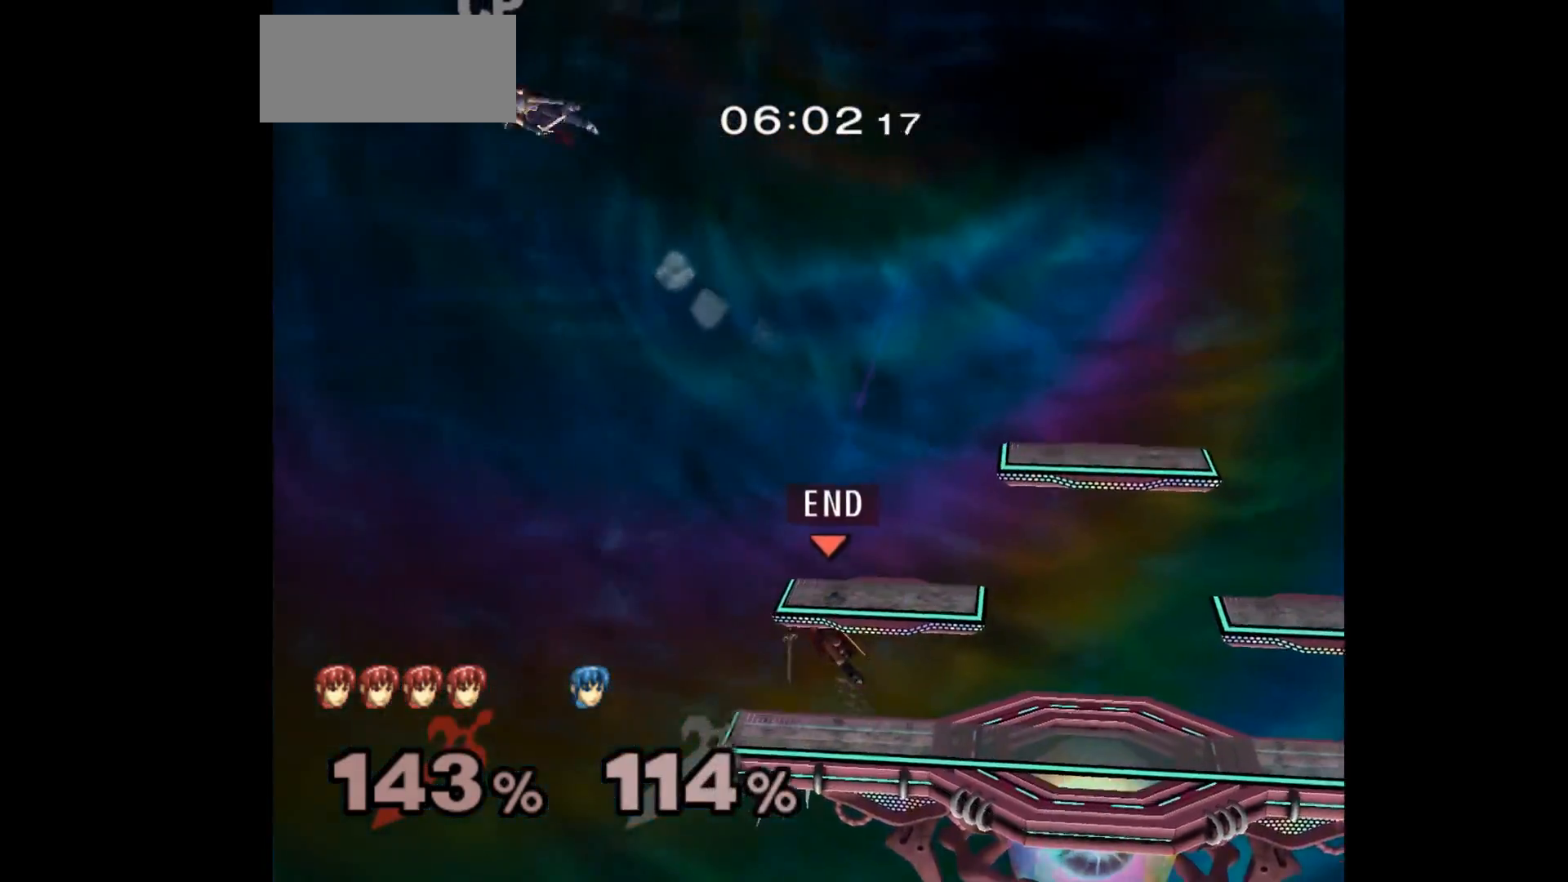
{"dt_ms": 500, "buttons": [], "left_stick": "right", "events": [[67, "left_stick", "right"], [200, "Y", "down"], [250, "Y", "up"]]}
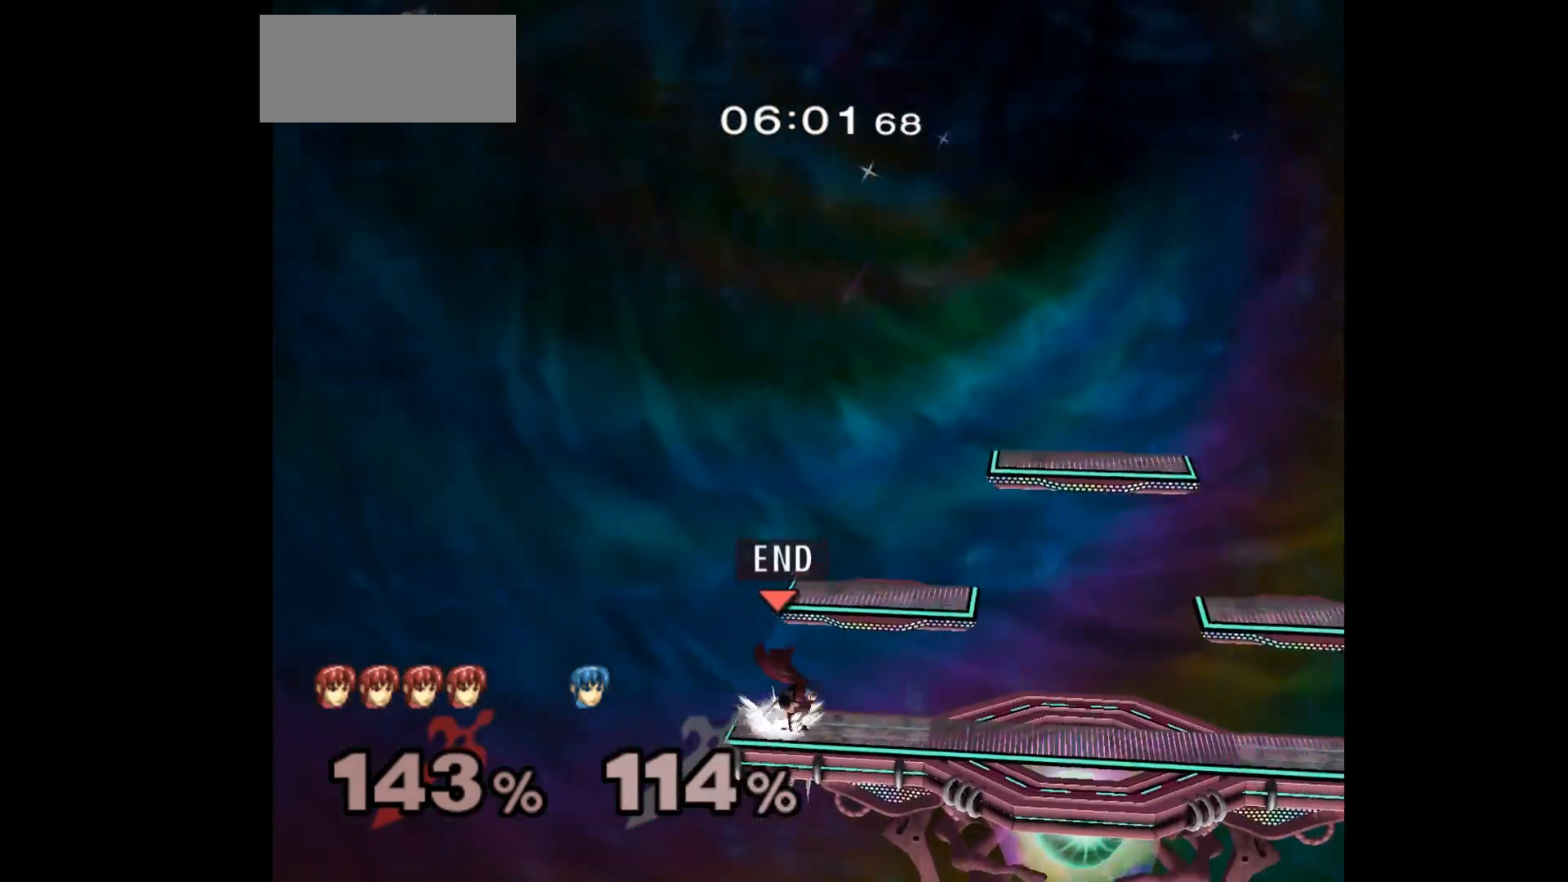
{"dt_ms": 500, "buttons": [], "left_stick": "center", "events": [[67, "left_stick", "center"], [183, "left_stick", "up-left"], [283, "left_stick", "down-left"], [400, "left_stick", "center"]]}
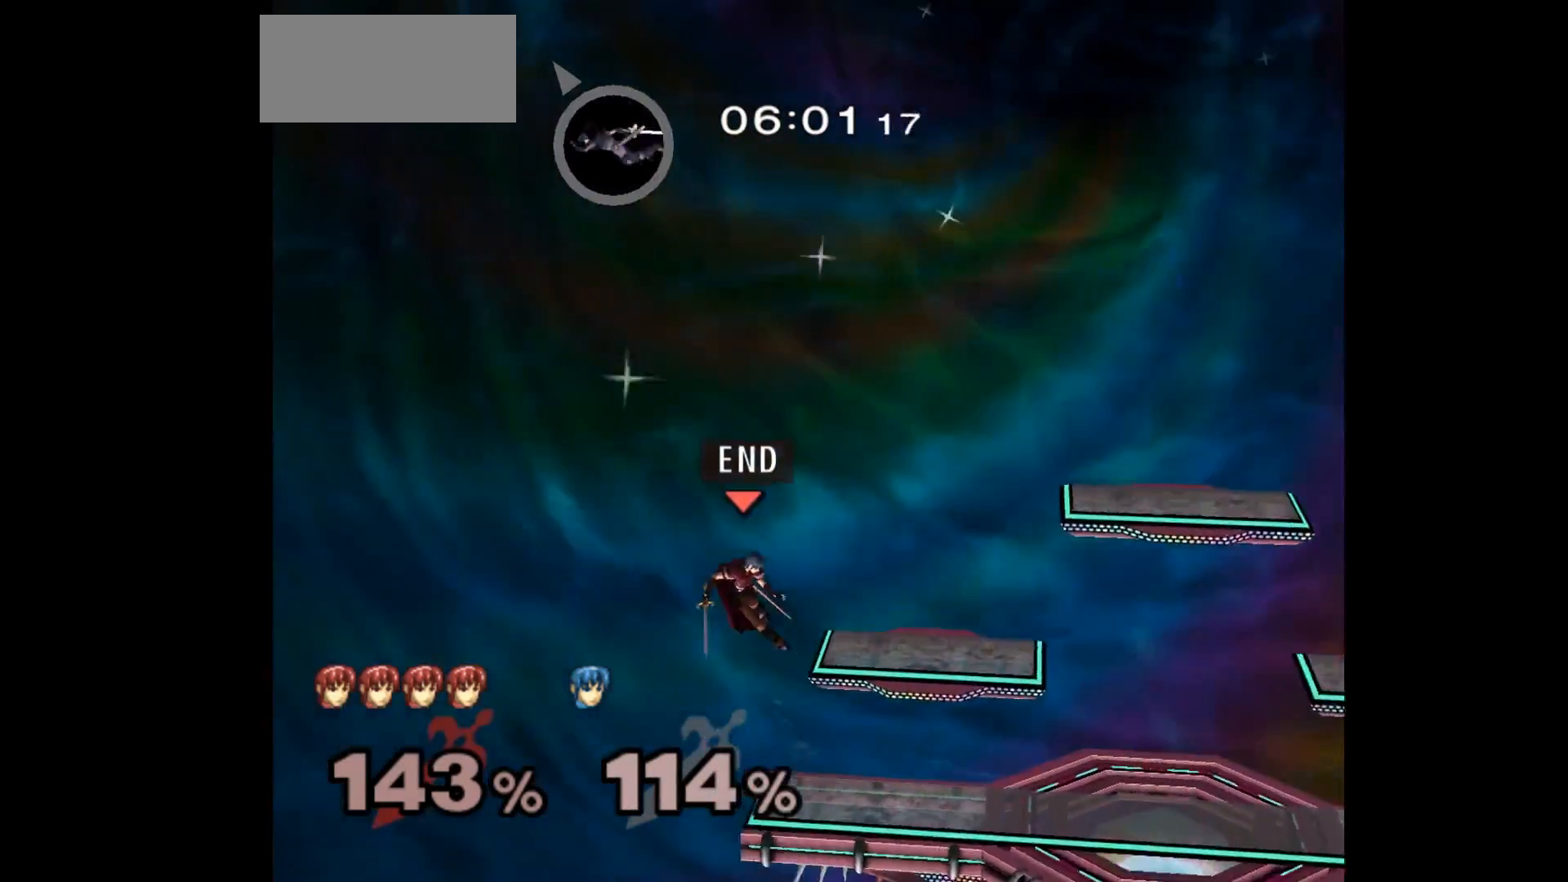
{"dt_ms": 500, "buttons": ["A"], "left_stick": "up", "events": [[117, "left_stick", "up-right"], [333, "left_stick", "left"], [417, "A", "down"], [500, "left_stick", "up"]]}
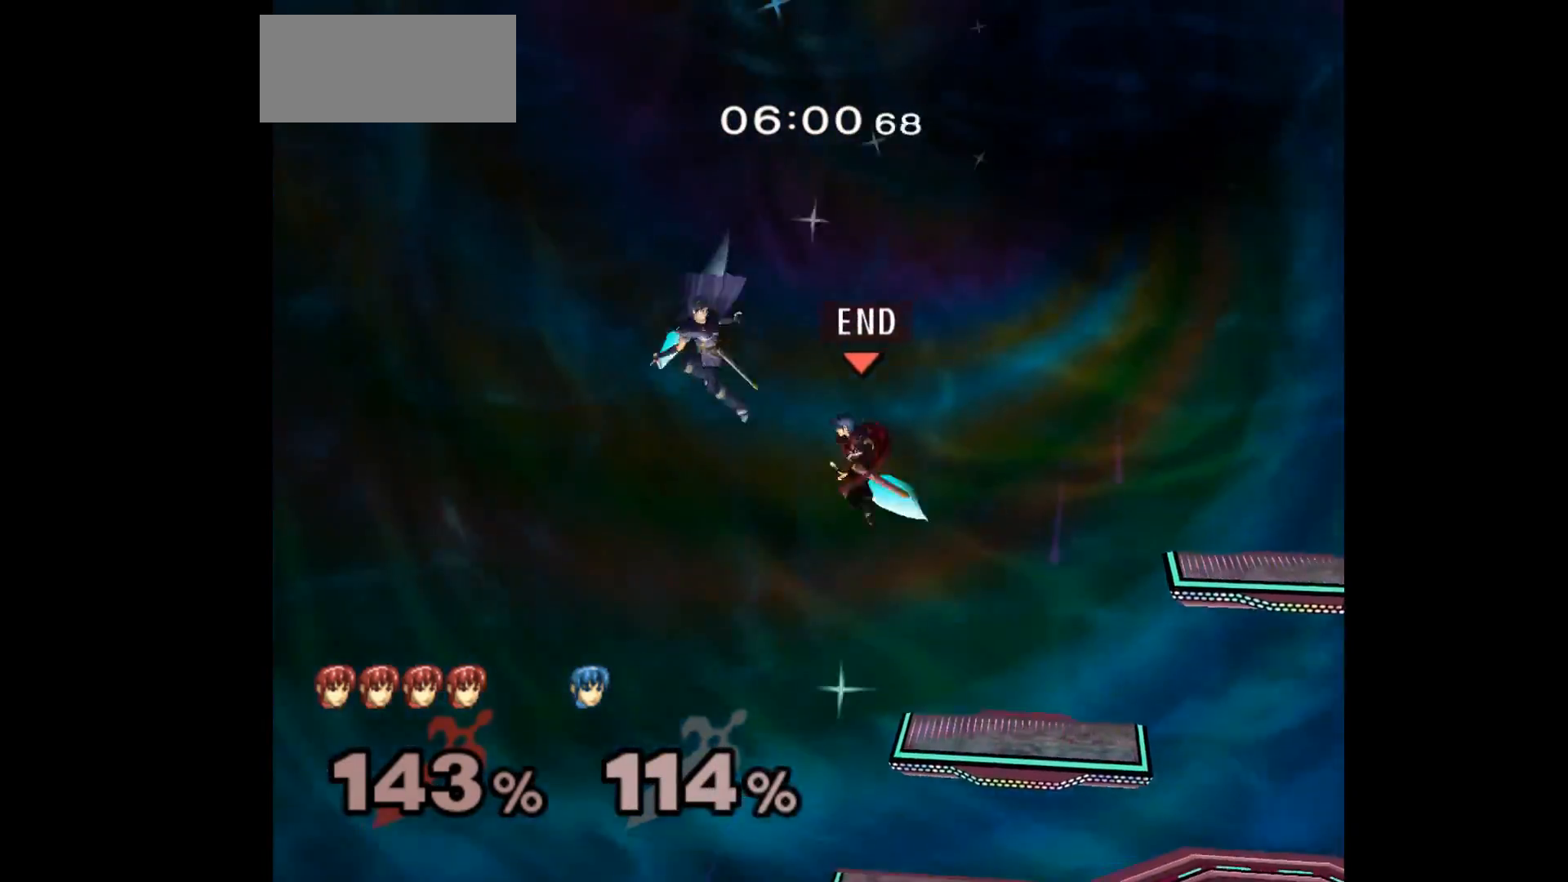
{"dt_ms": 500, "buttons": [], "left_stick": "up-right", "events": [[17, "A", "up"], [167, "left_stick", "up-left"], [350, "left_stick", "up-right"]]}
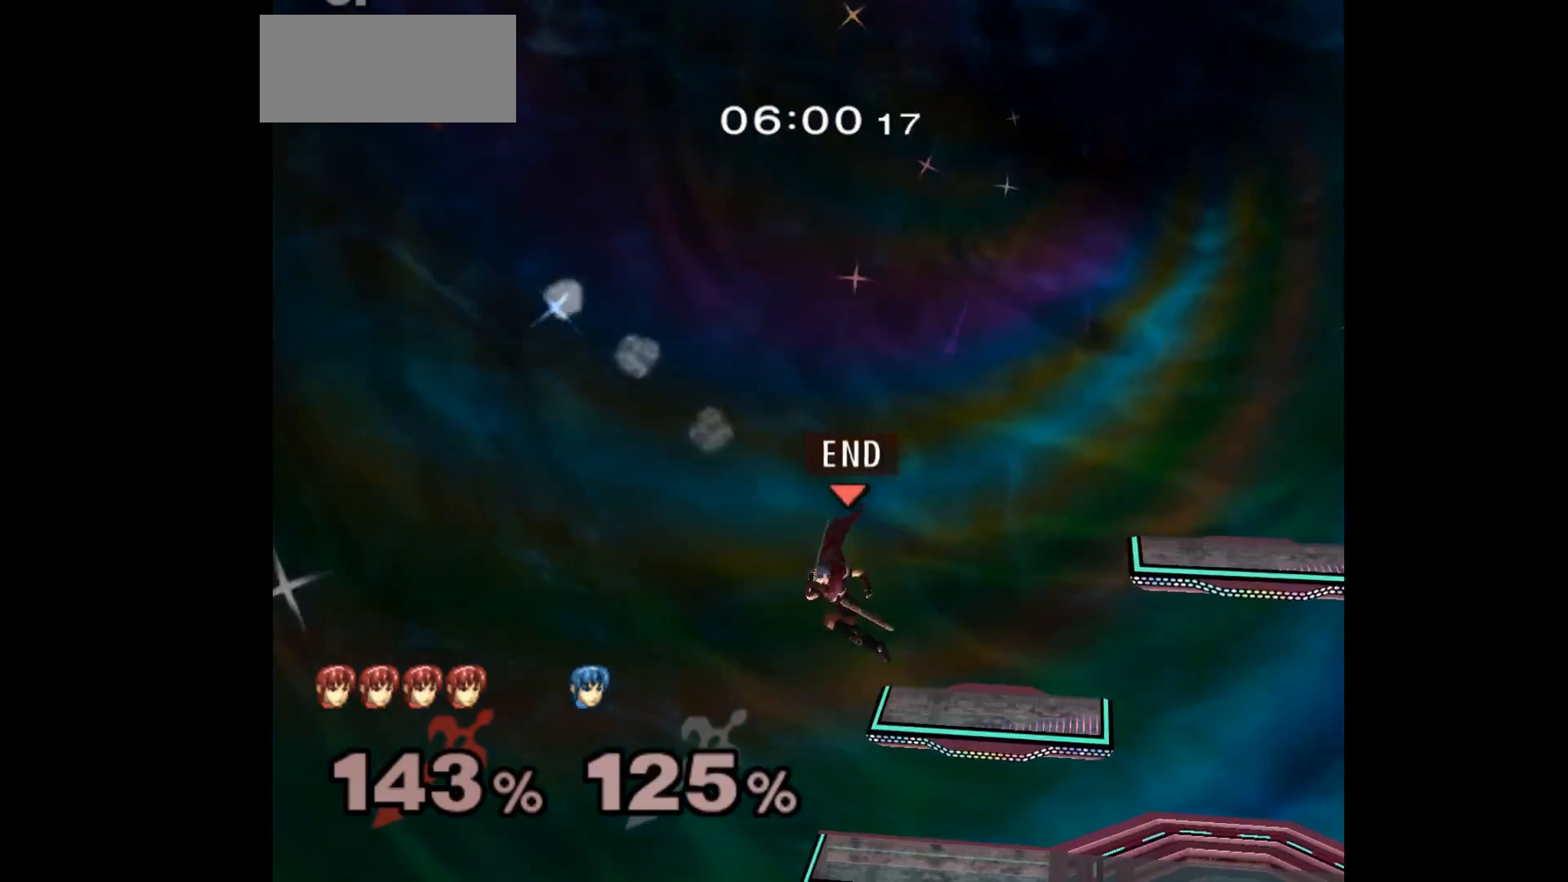
{"dt_ms": 500, "buttons": [], "left_stick": "center", "events": [[183, "Z", "down"], [183, "left_stick", "center"], [317, "Z", "up"]]}
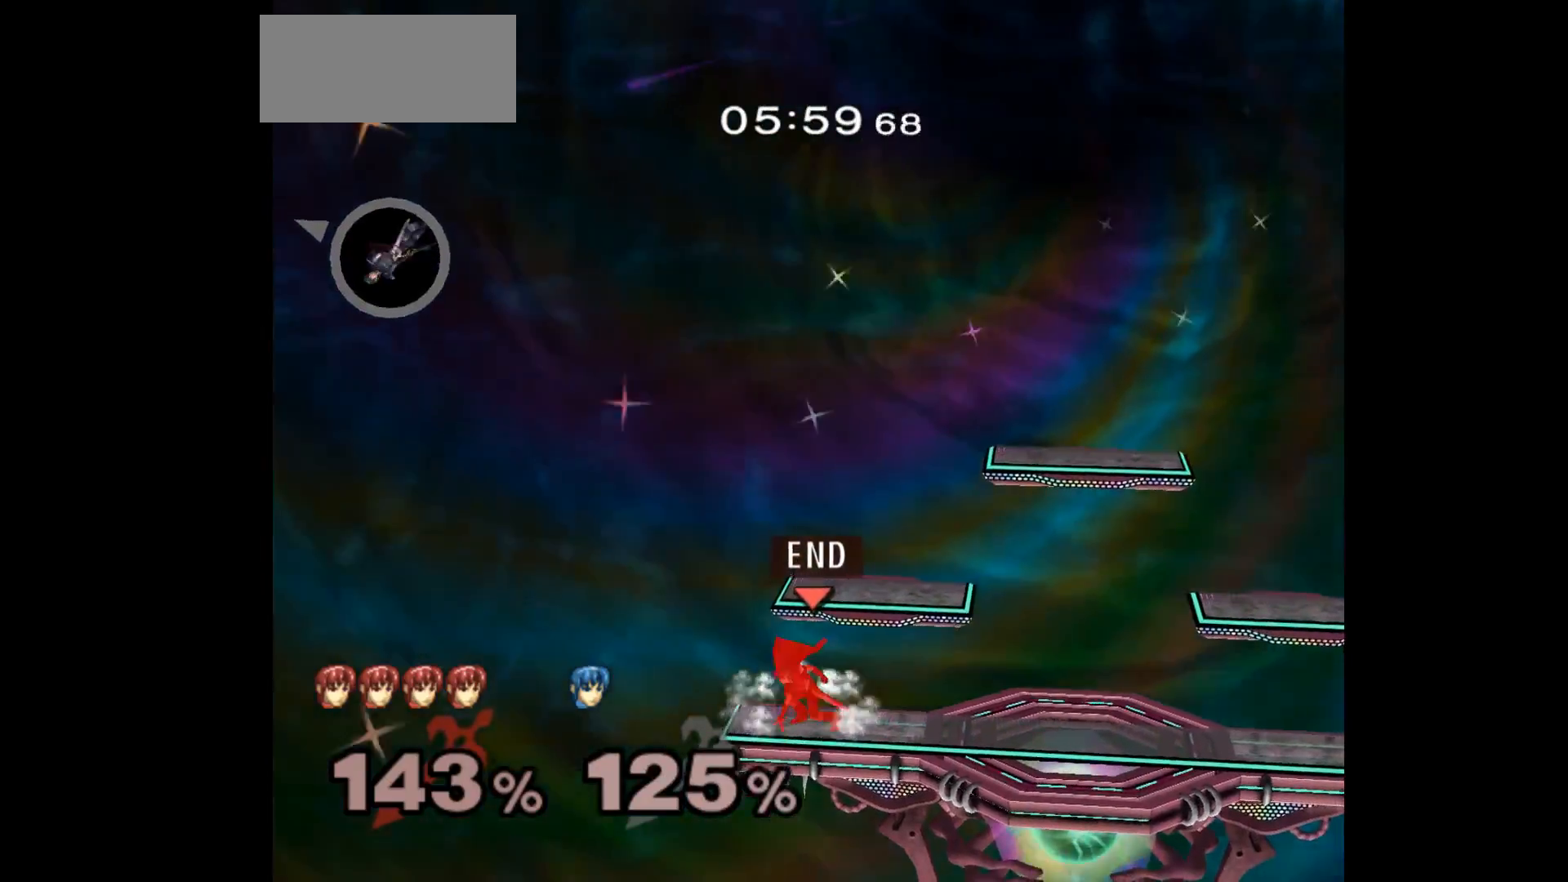
{"dt_ms": 500, "buttons": [], "left_stick": "left", "events": [[450, "left_stick", "left"]]}
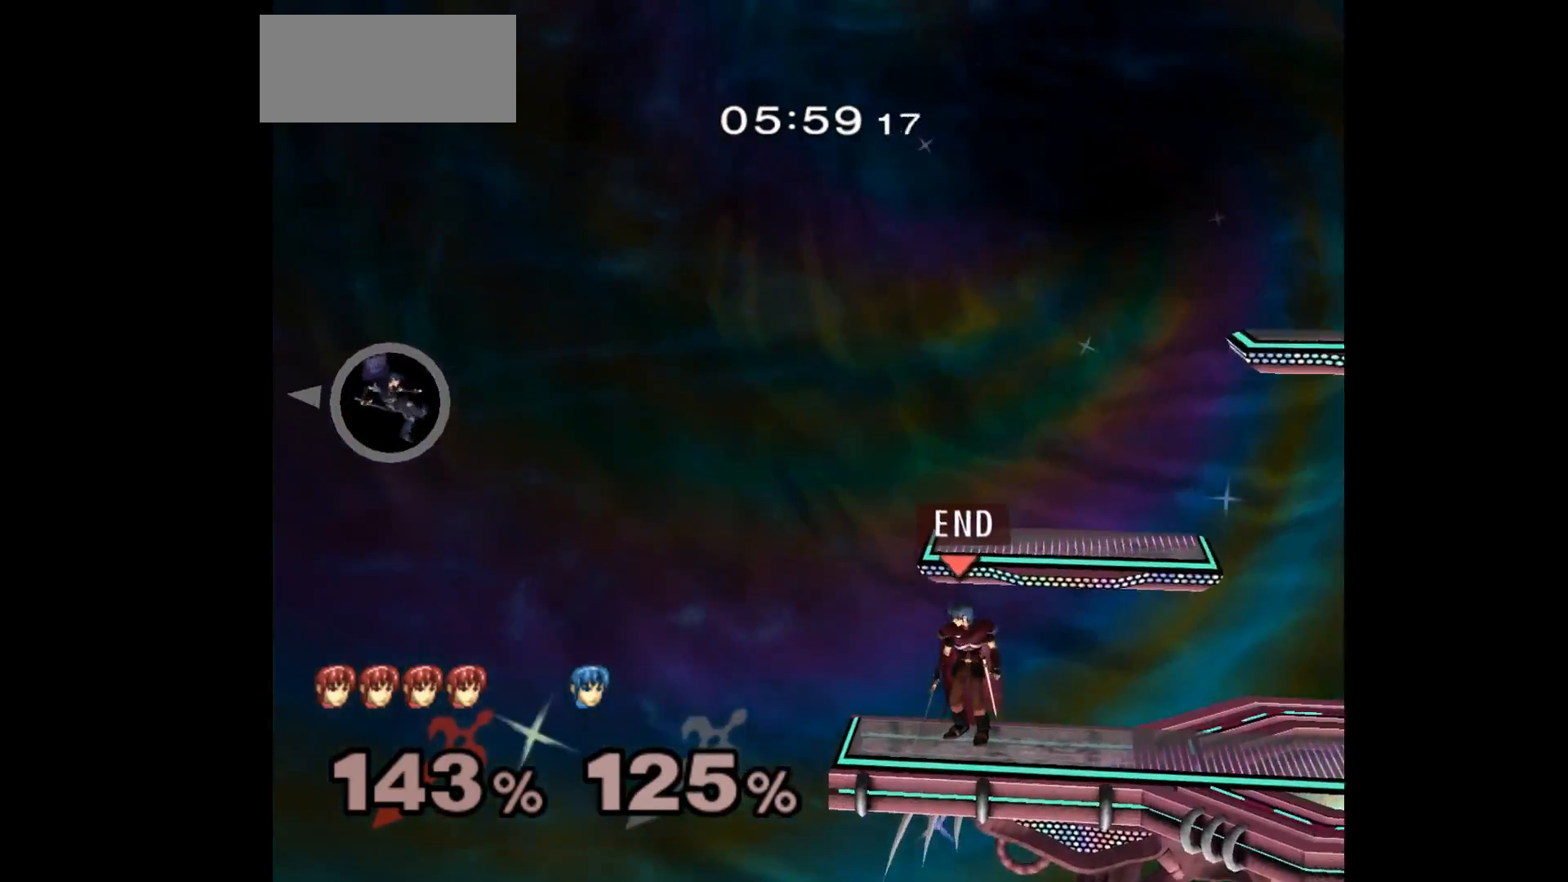
{"dt_ms": 500, "buttons": [], "left_stick": "center", "events": [[383, "left_stick", "center"]]}
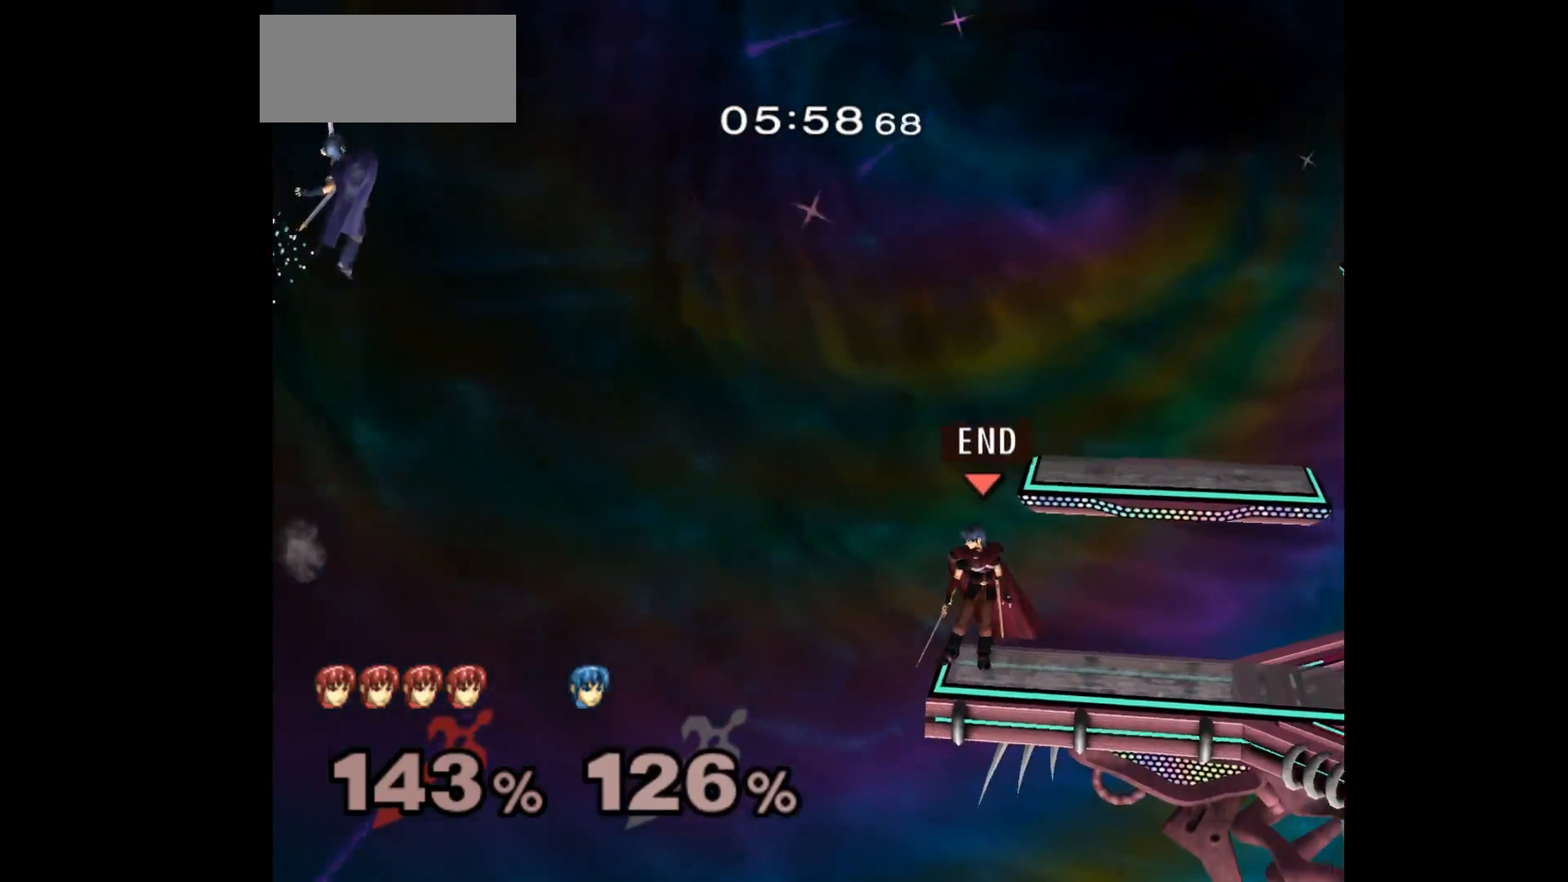
{"dt_ms": 500, "buttons": [], "left_stick": "left", "events": [[150, "left_stick", "left"]]}
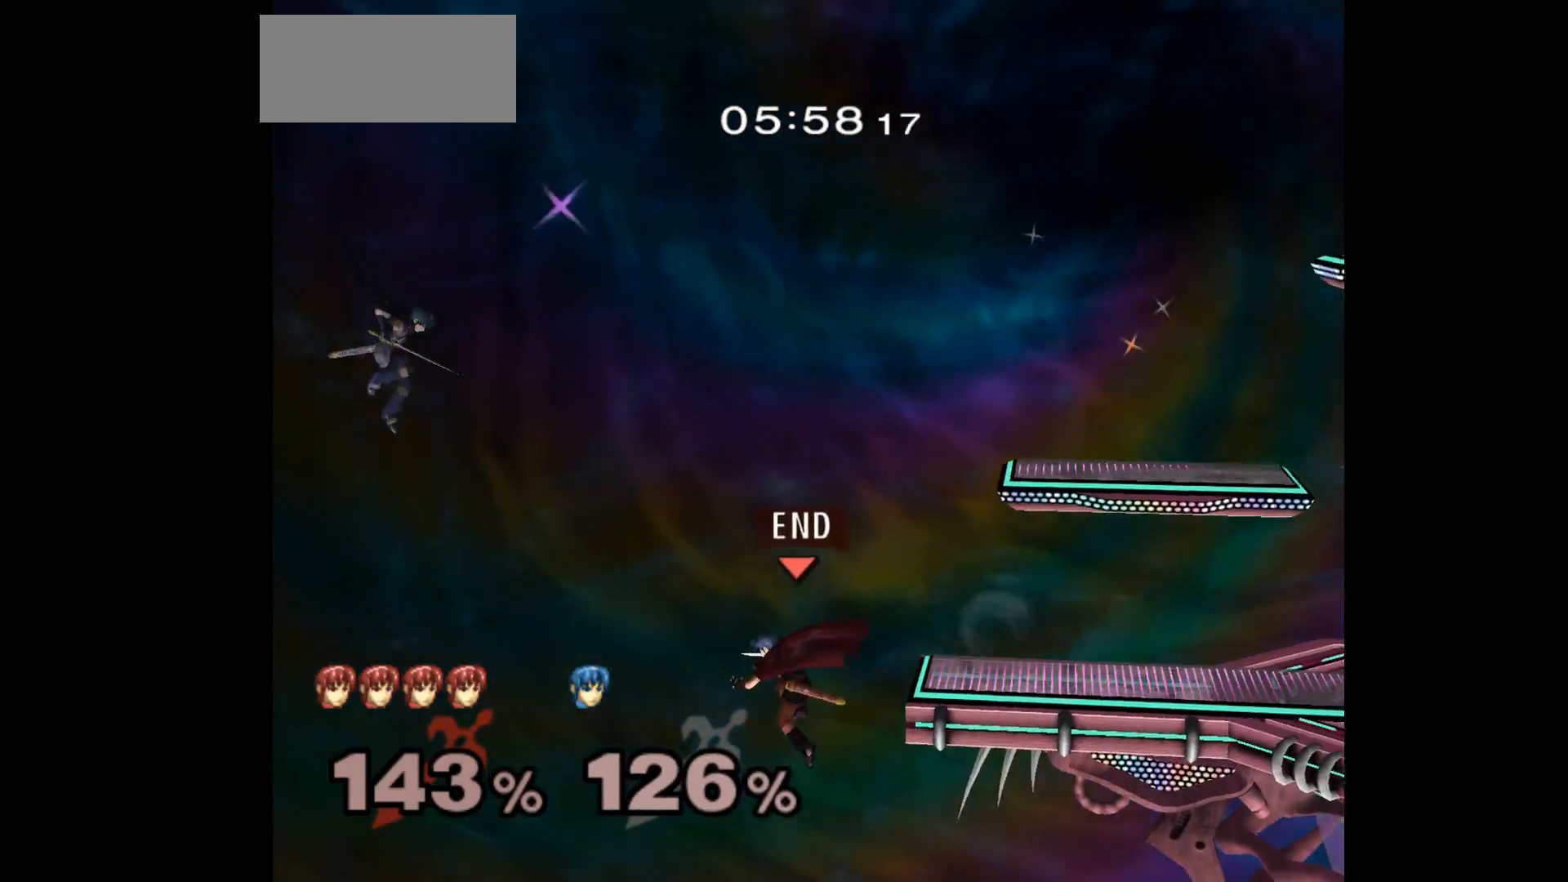
{"dt_ms": 500, "buttons": ["A"], "left_stick": "down", "events": [[467, "left_stick", "down"], [500, "A", "down"]]}